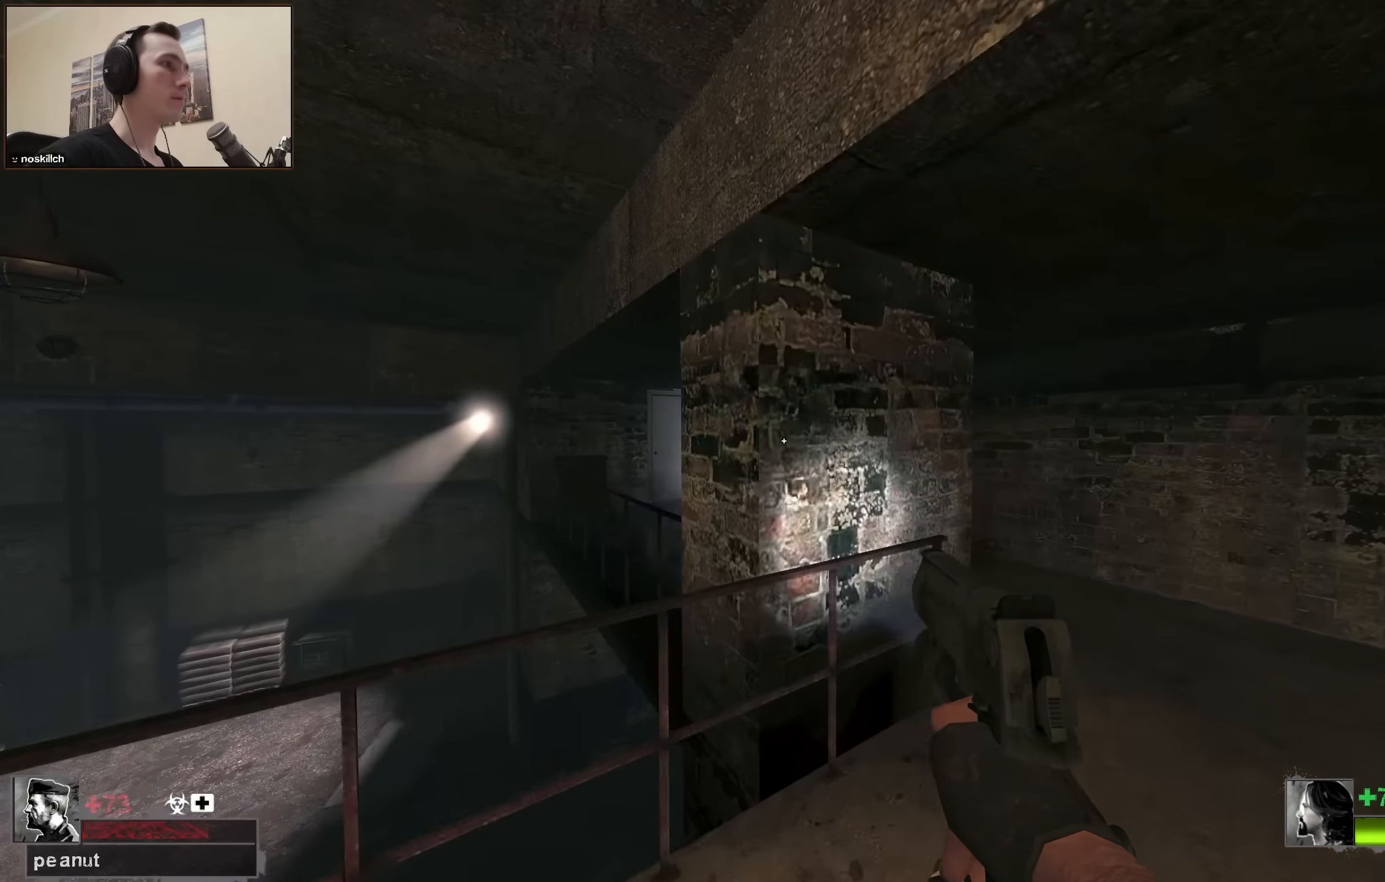
Gameplay with keyboard; each line is a JSON object with the keys held at the frame after it. "events" lists presses ("down") and releases ("up") of "1", "2", "3", "4", "a", "alt", "ctrl", "d", "e", "f", "q", "r", "s", "shift", "space", "tab" and "w" between this image and that frame as [ms after this image, input, new state], when the widget could be followed in between. No other keys are recorded. Mouse input is not recorded.
{"keys": ["w"], "events": [[134, "d", "up"], [200, "a", "down"], [417, "a", "up"]]}
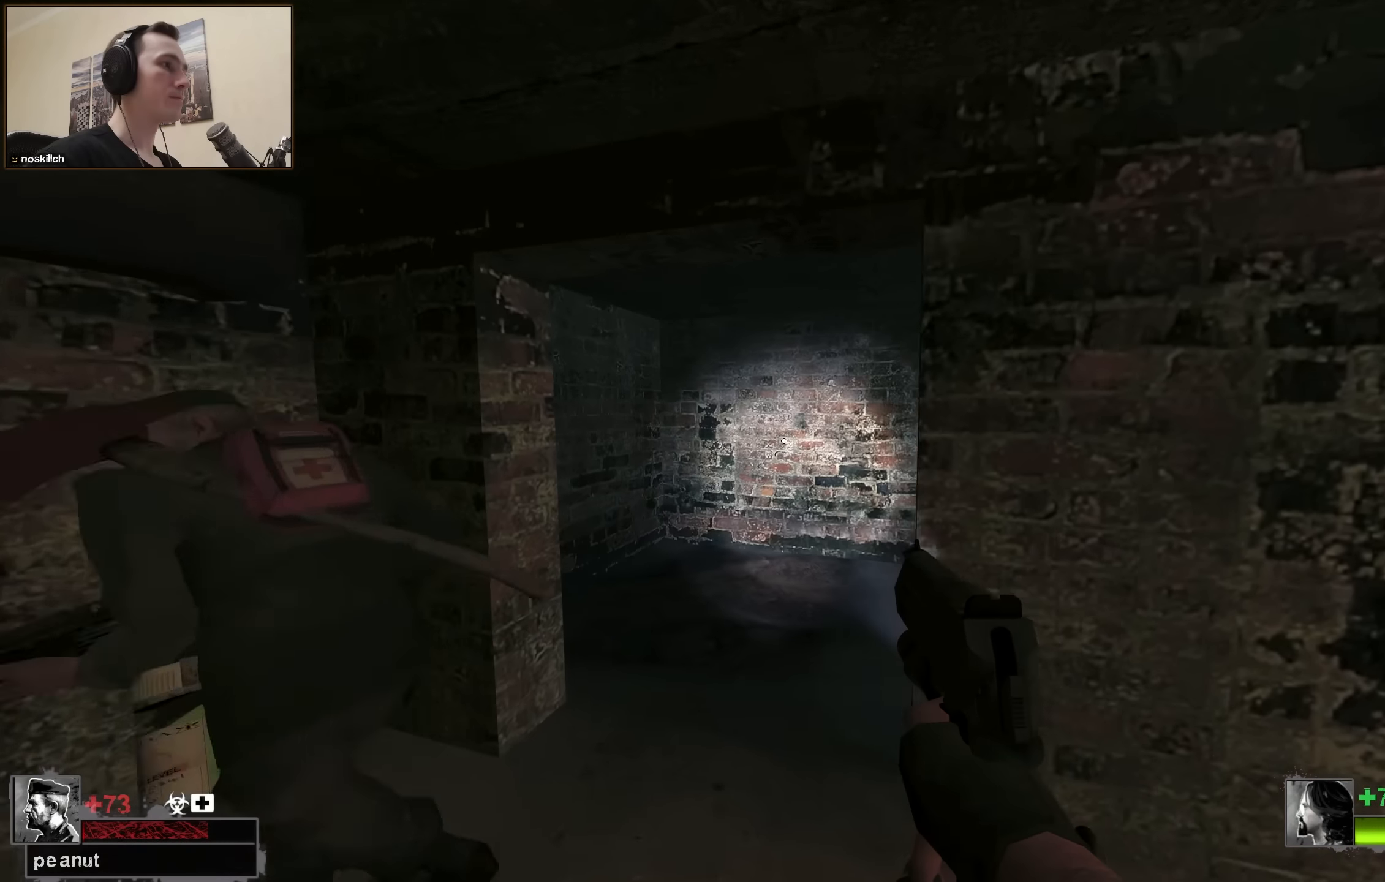
{"keys": [], "events": [[300, "d", "down"], [400, "d", "up"], [400, "w", "up"], [450, "a", "down"], [484, "a", "up"]]}
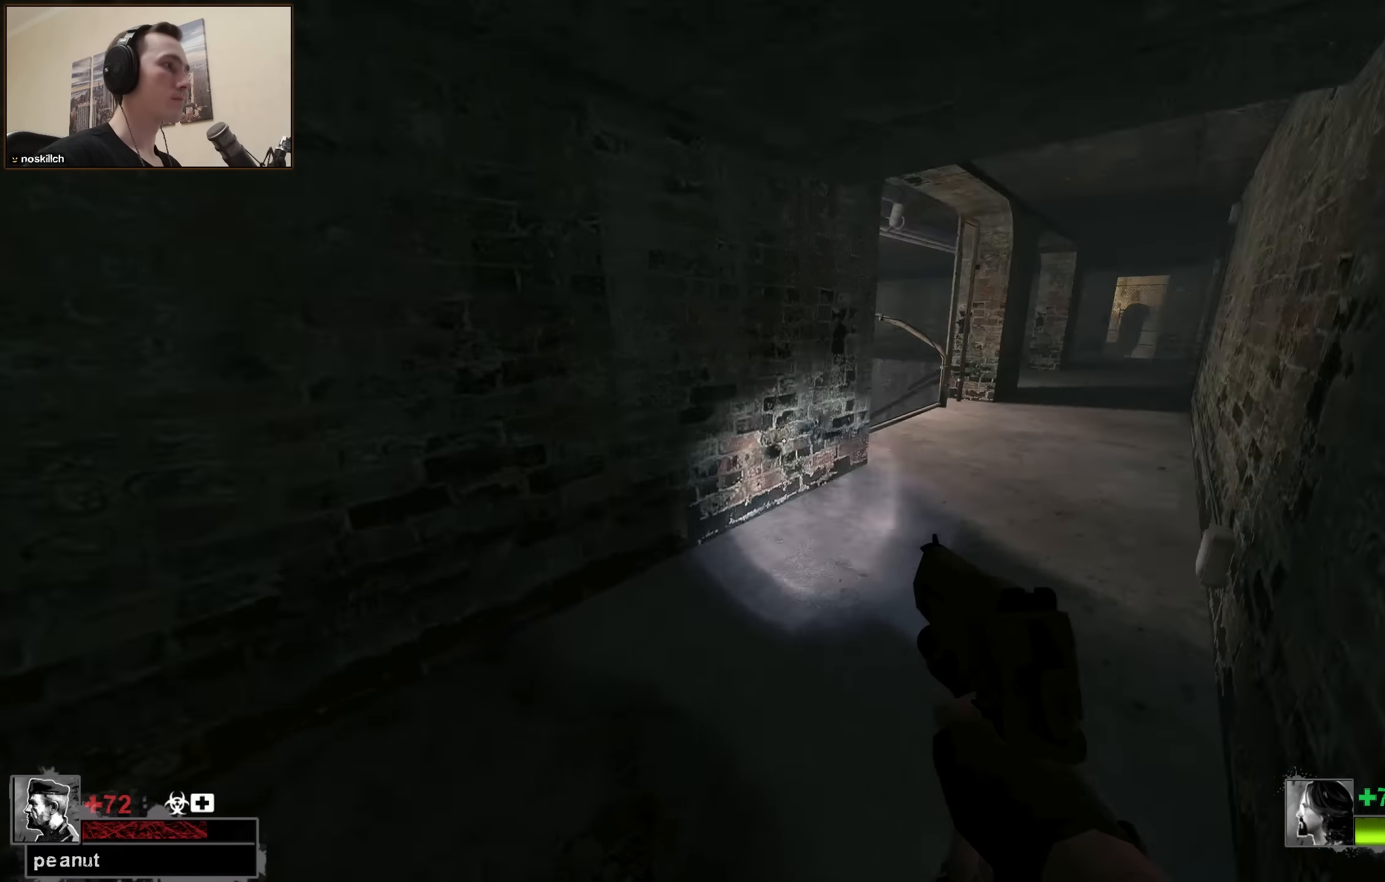
{"keys": ["w"], "events": [[34, "d", "down"], [84, "w", "down"], [117, "d", "up"]]}
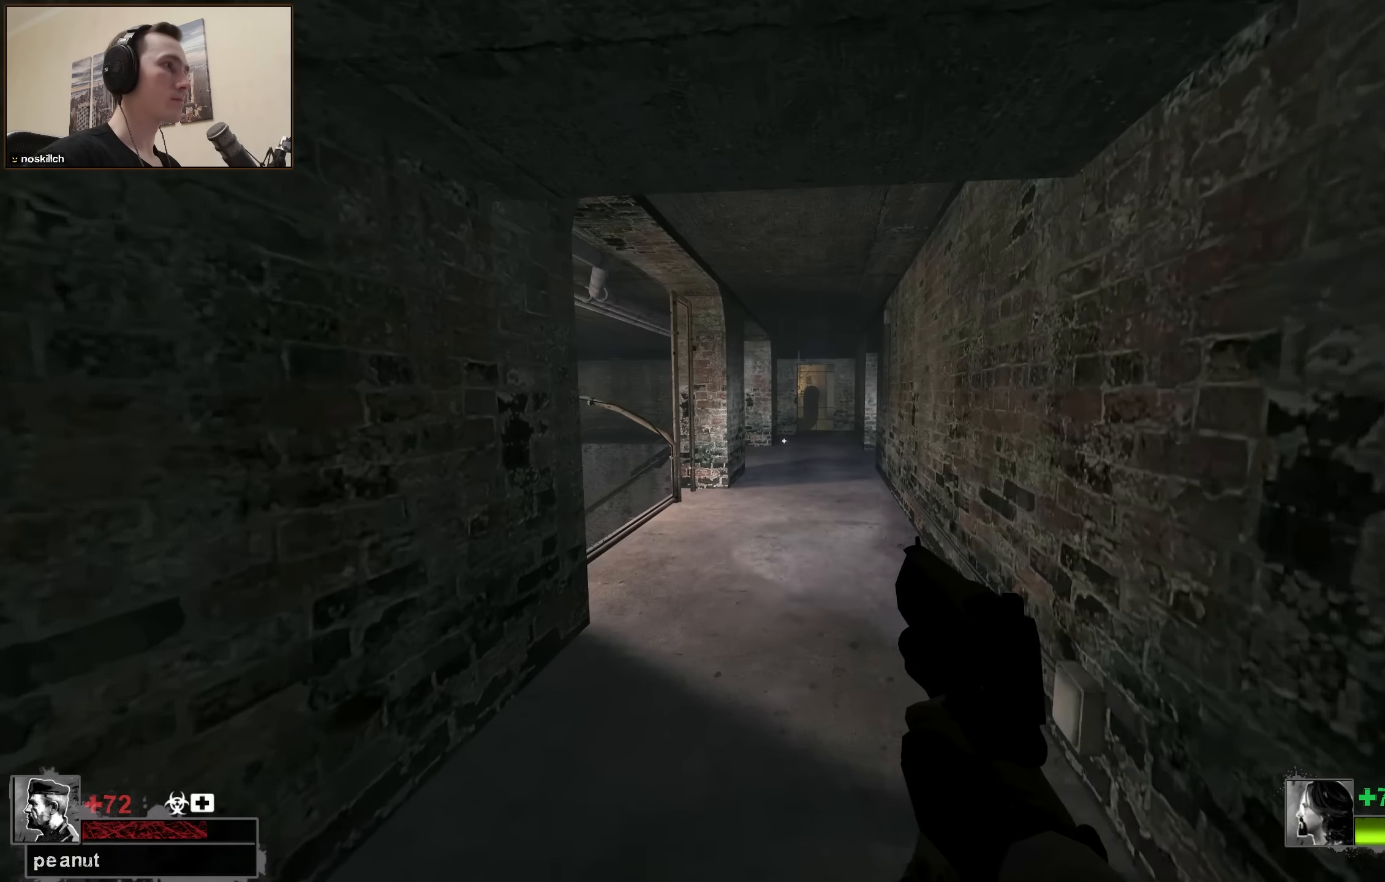
{"keys": ["d", "w"], "events": [[50, "d", "down"]]}
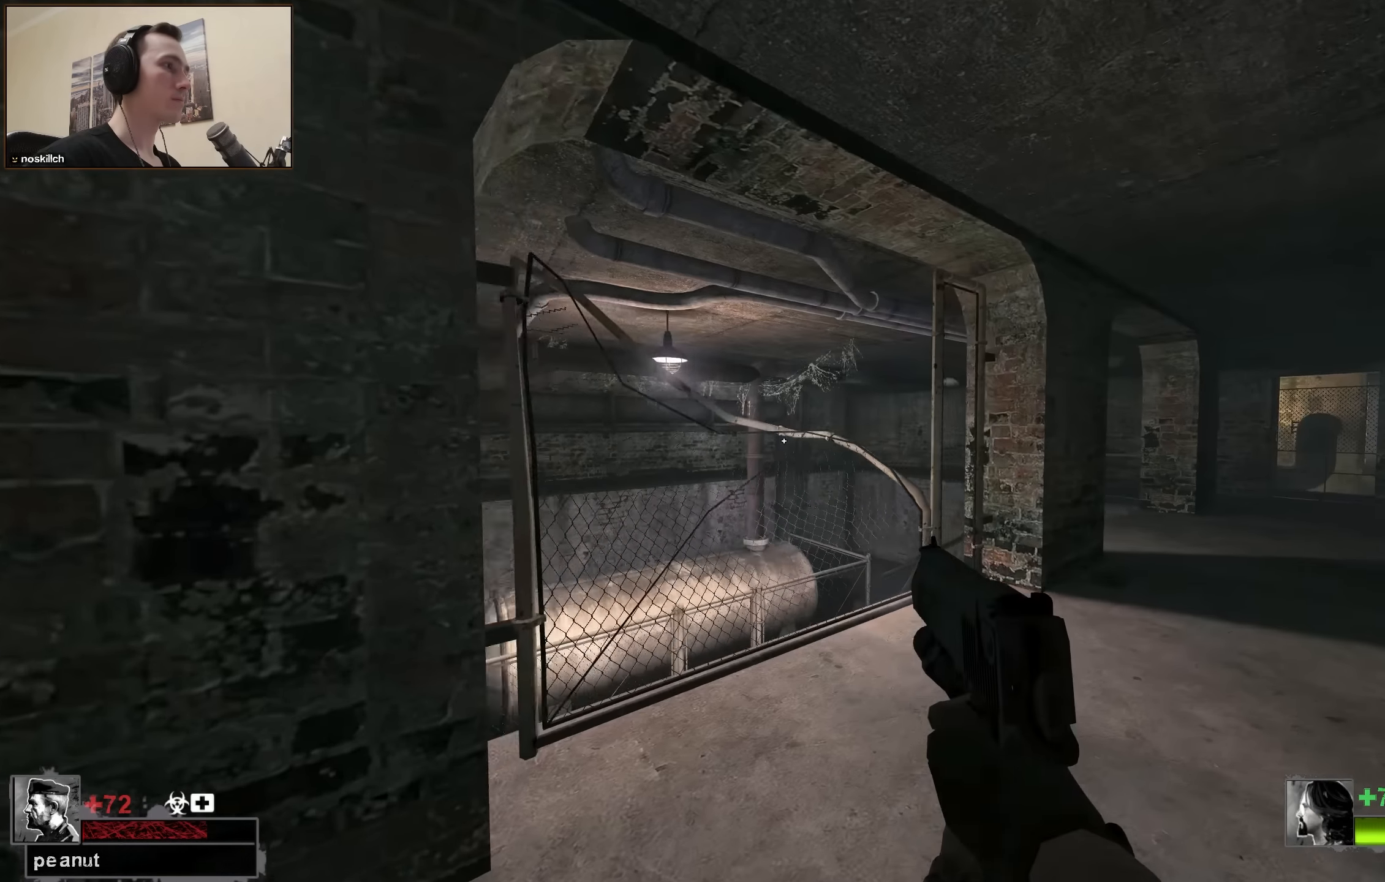
{"keys": ["w"], "events": [[350, "d", "up"]]}
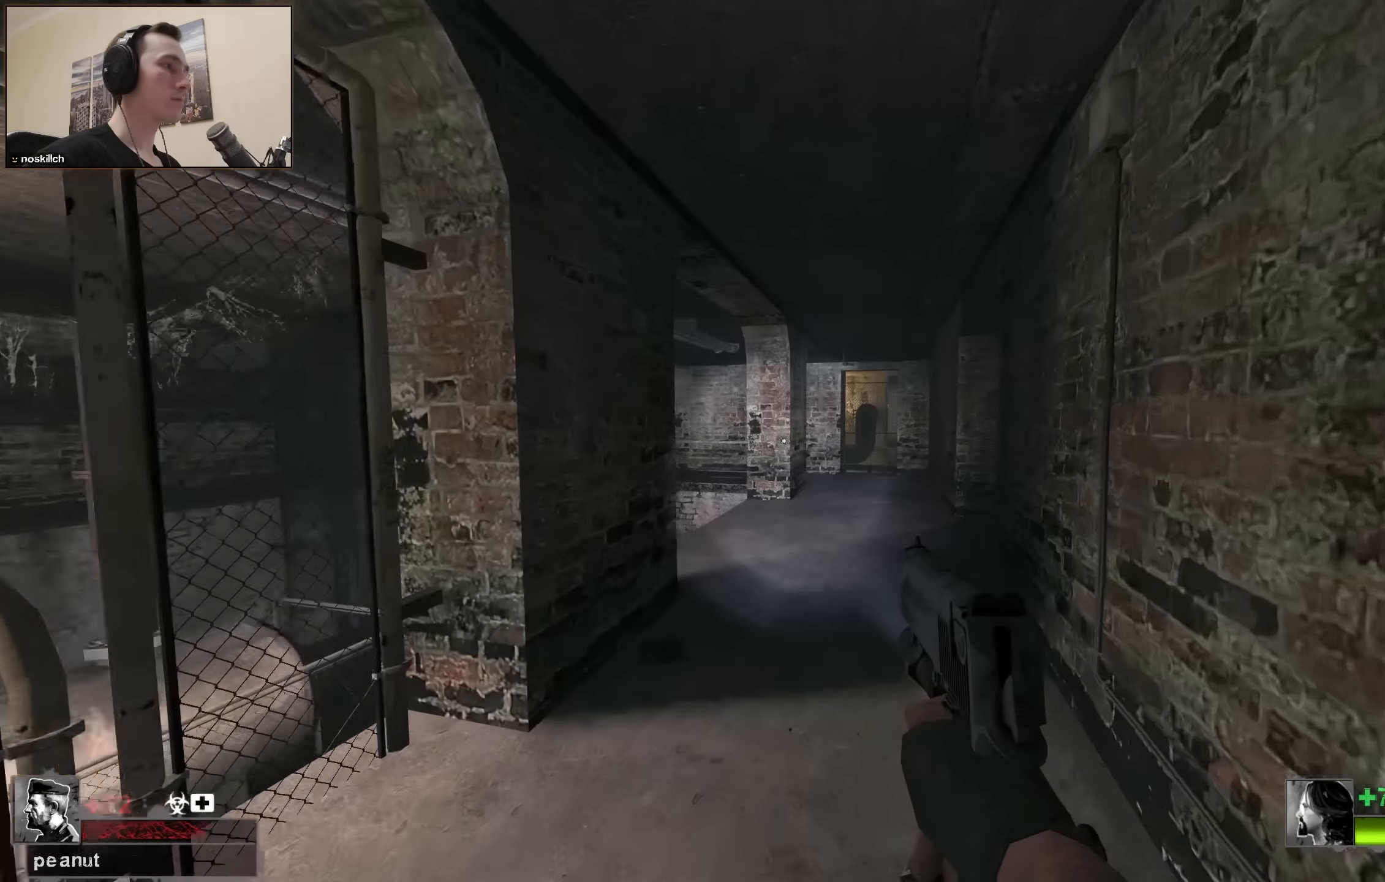
{"keys": ["w"], "events": [[317, "a", "down"], [467, "a", "up"]]}
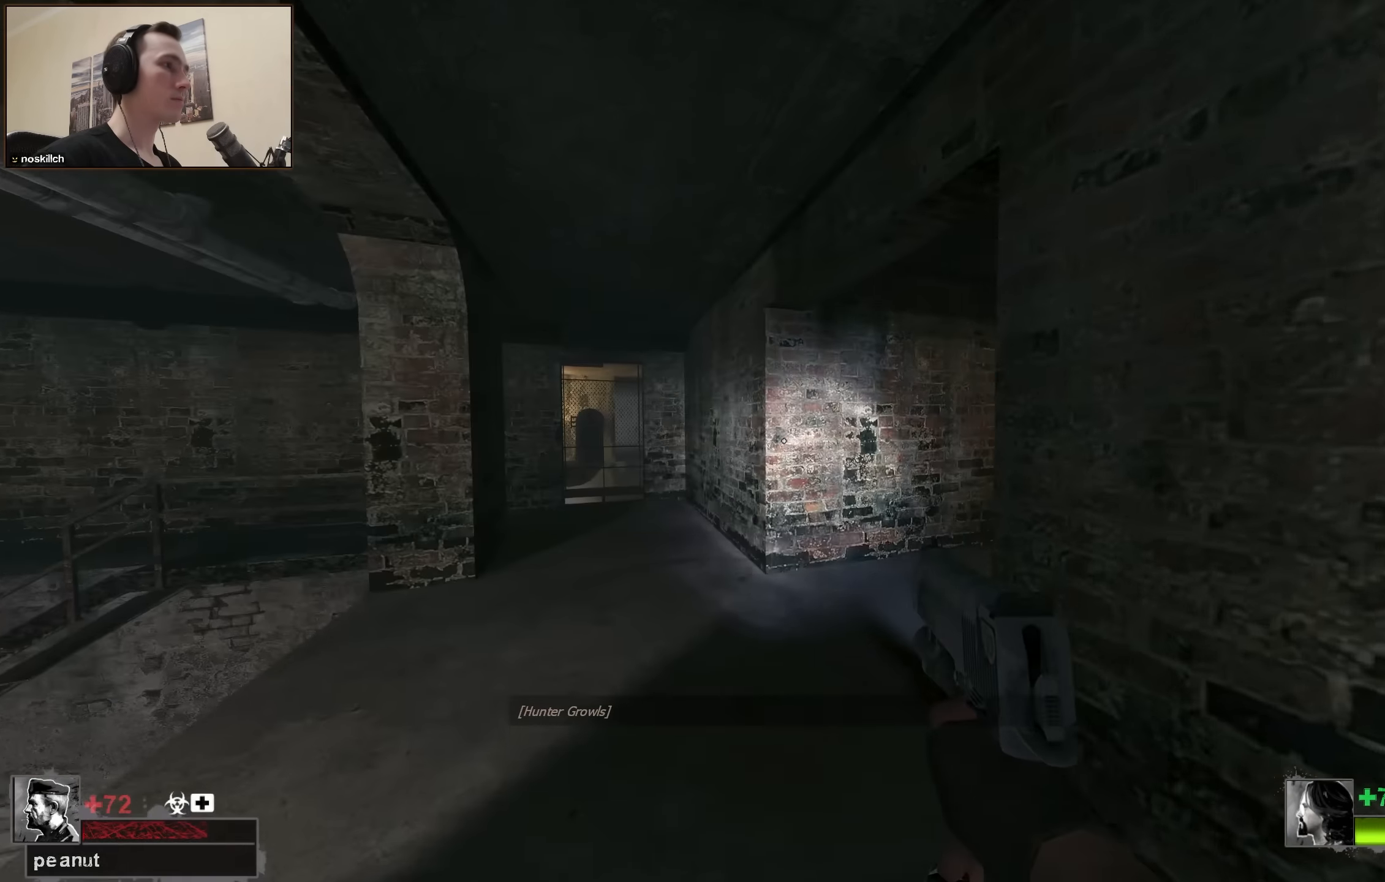
{"keys": ["a", "w"], "events": [[184, "a", "down"]]}
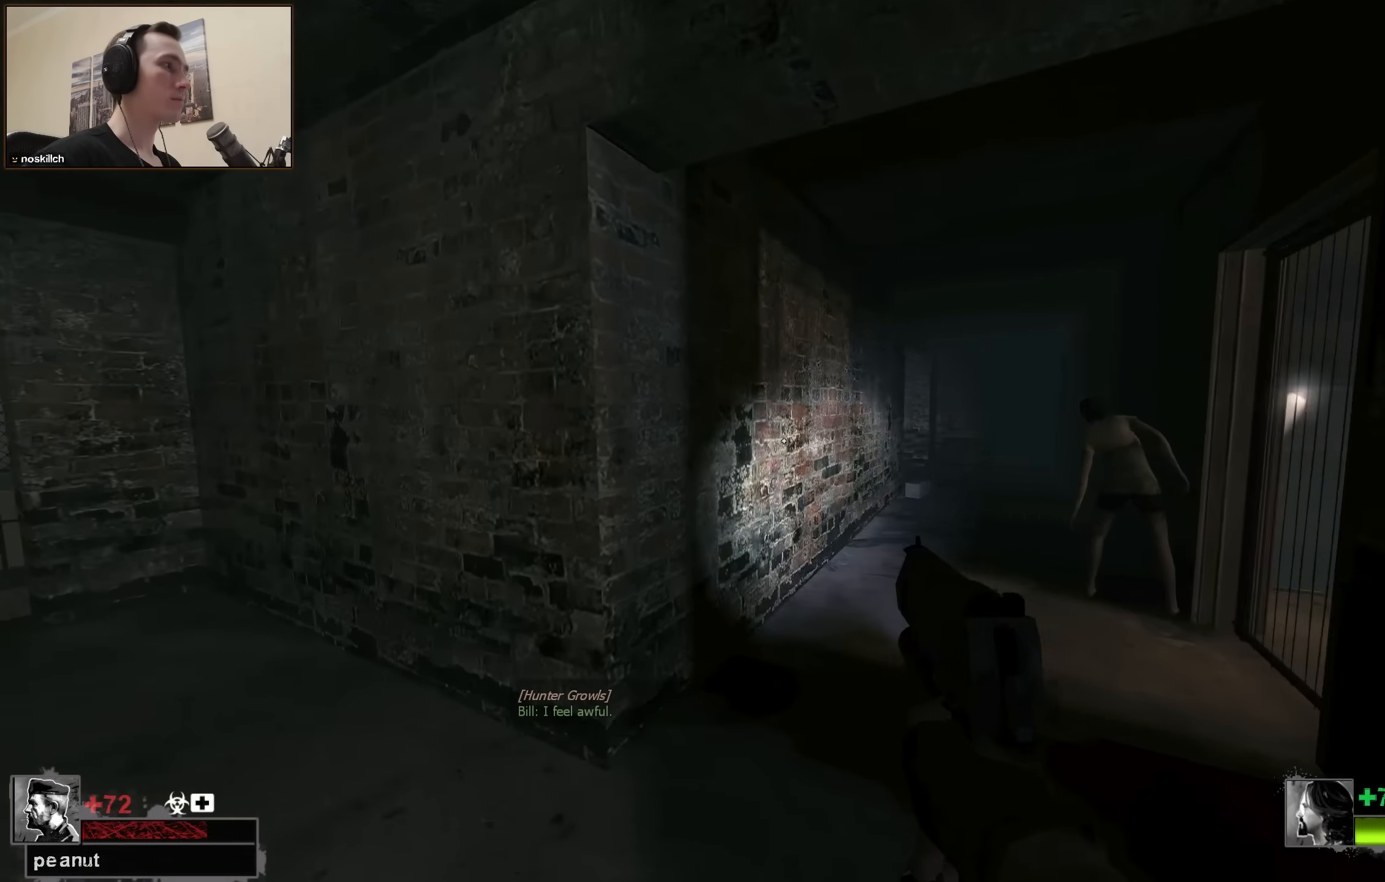
{"keys": [], "events": [[100, "a", "up"], [351, "w", "up"]]}
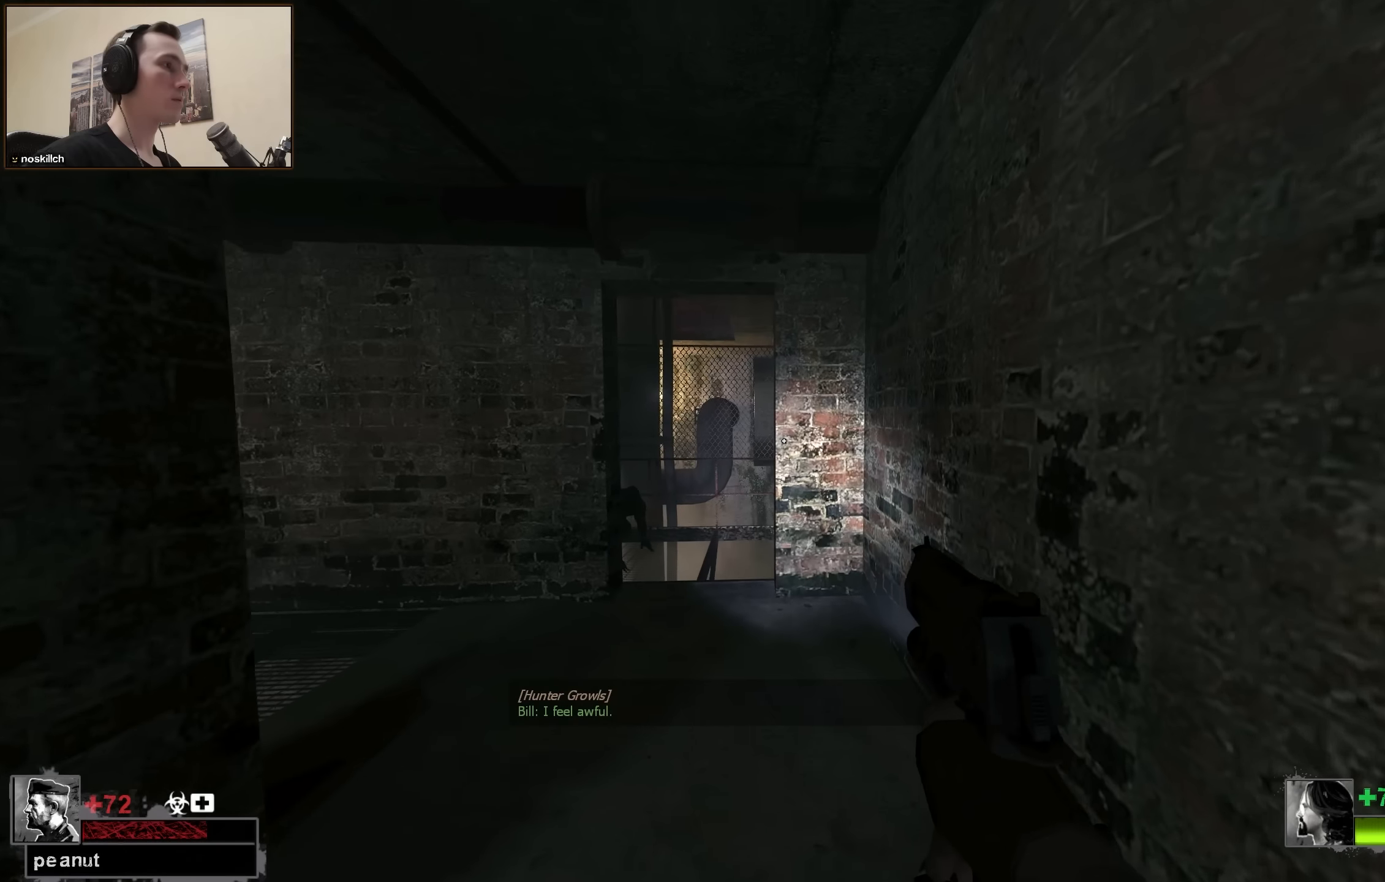
{"keys": ["ctrl"], "events": [[133, "s", "down"], [183, "d", "down"], [316, "d", "up"], [316, "s", "up"], [400, "ctrl", "down"]]}
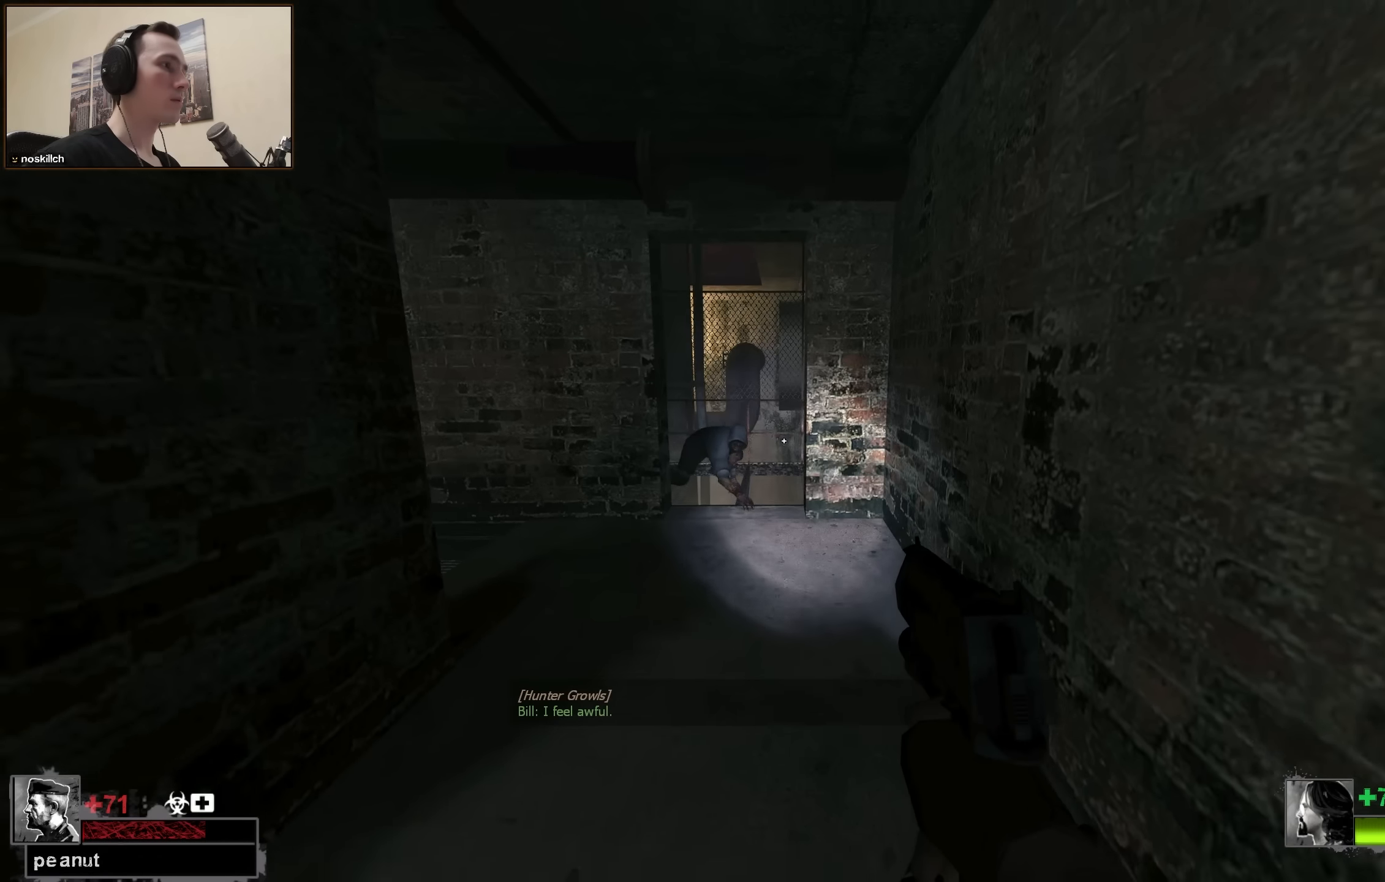
{"keys": ["ctrl"], "events": []}
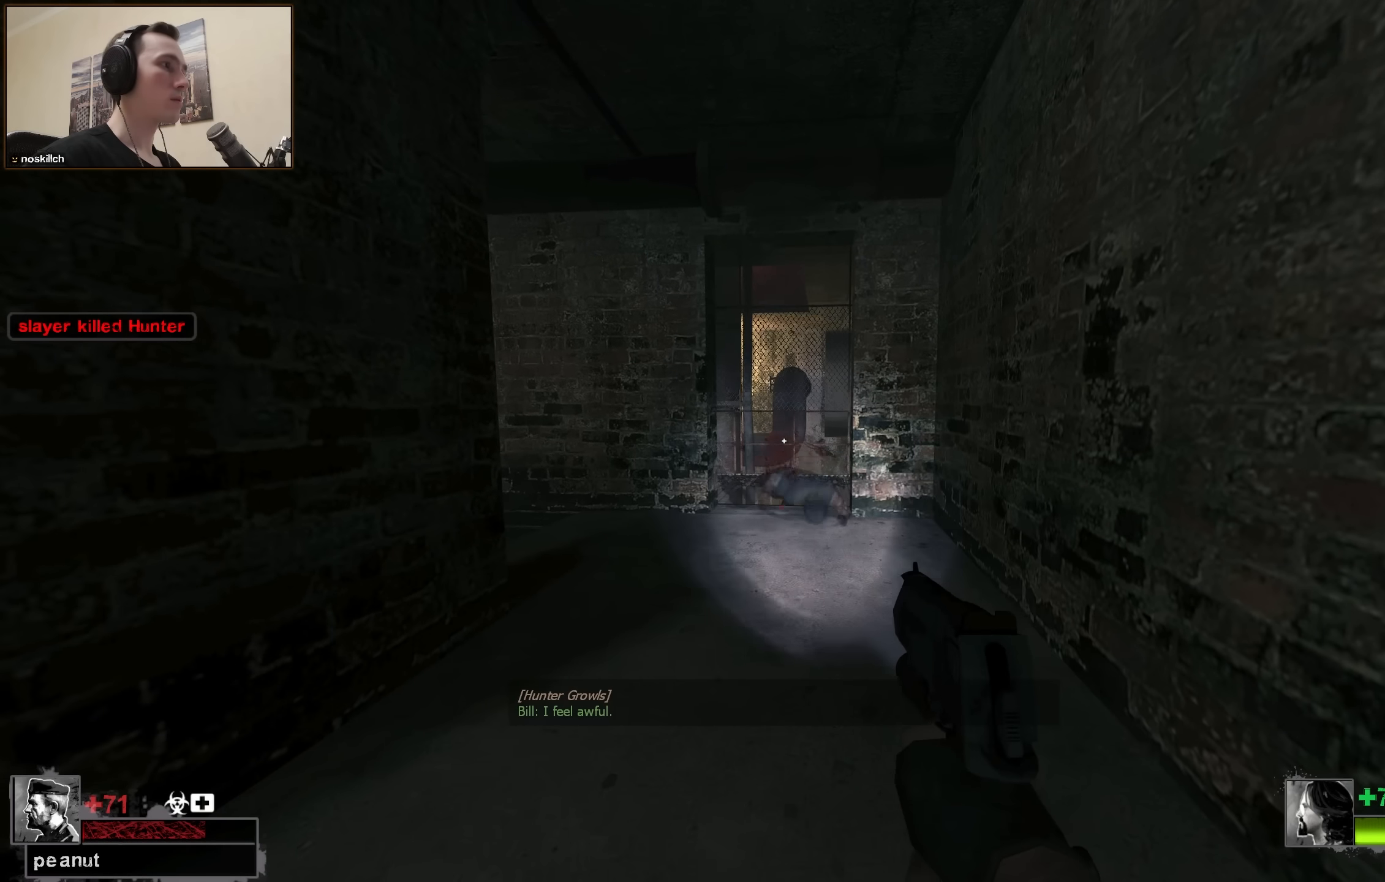
{"keys": ["w"], "events": [[16, "ctrl", "up"], [66, "w", "down"], [200, "r", "down"], [300, "r", "up"]]}
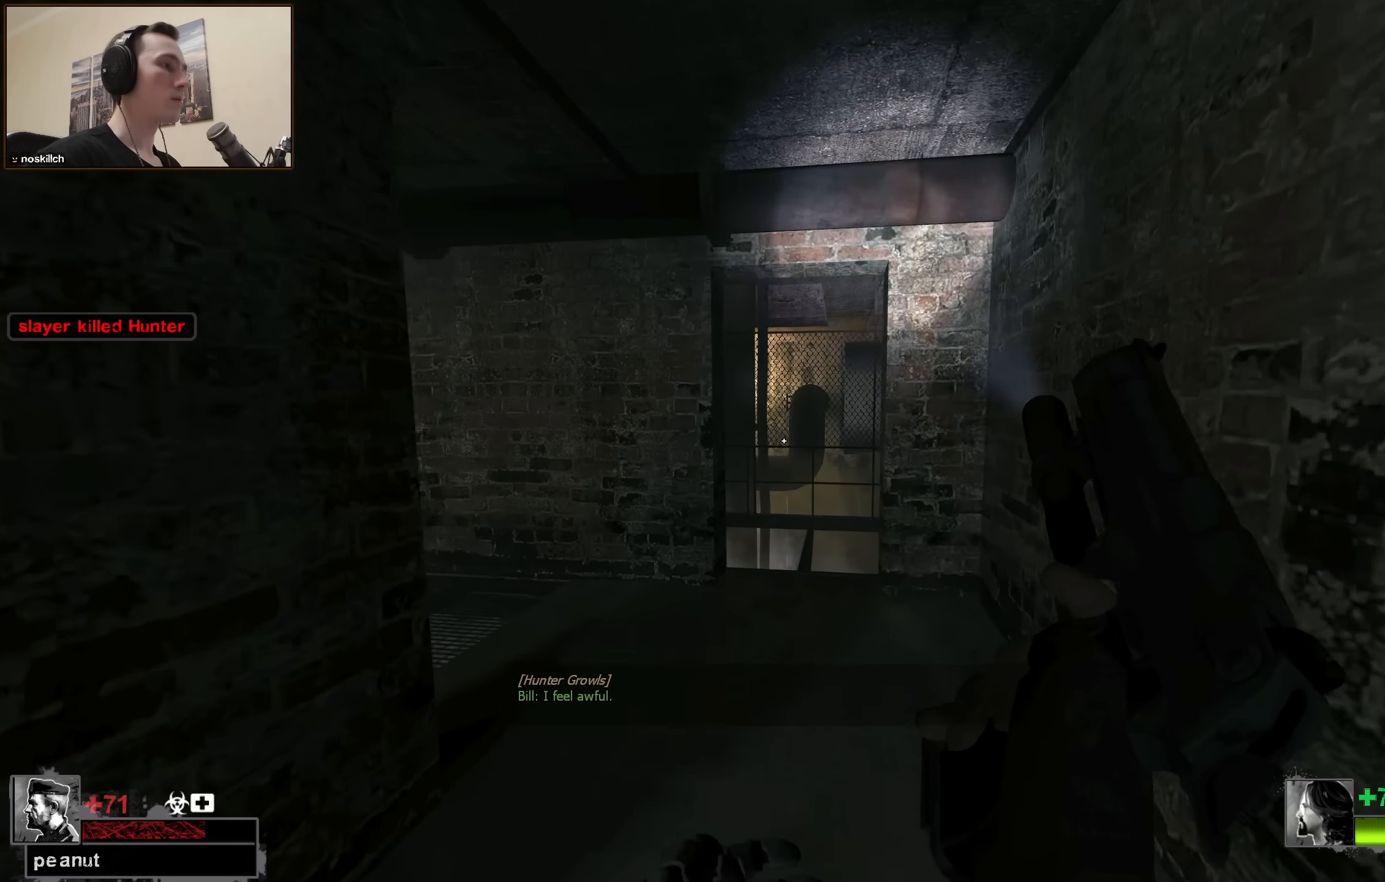
{"keys": ["d", "w"], "events": [[500, "d", "down"]]}
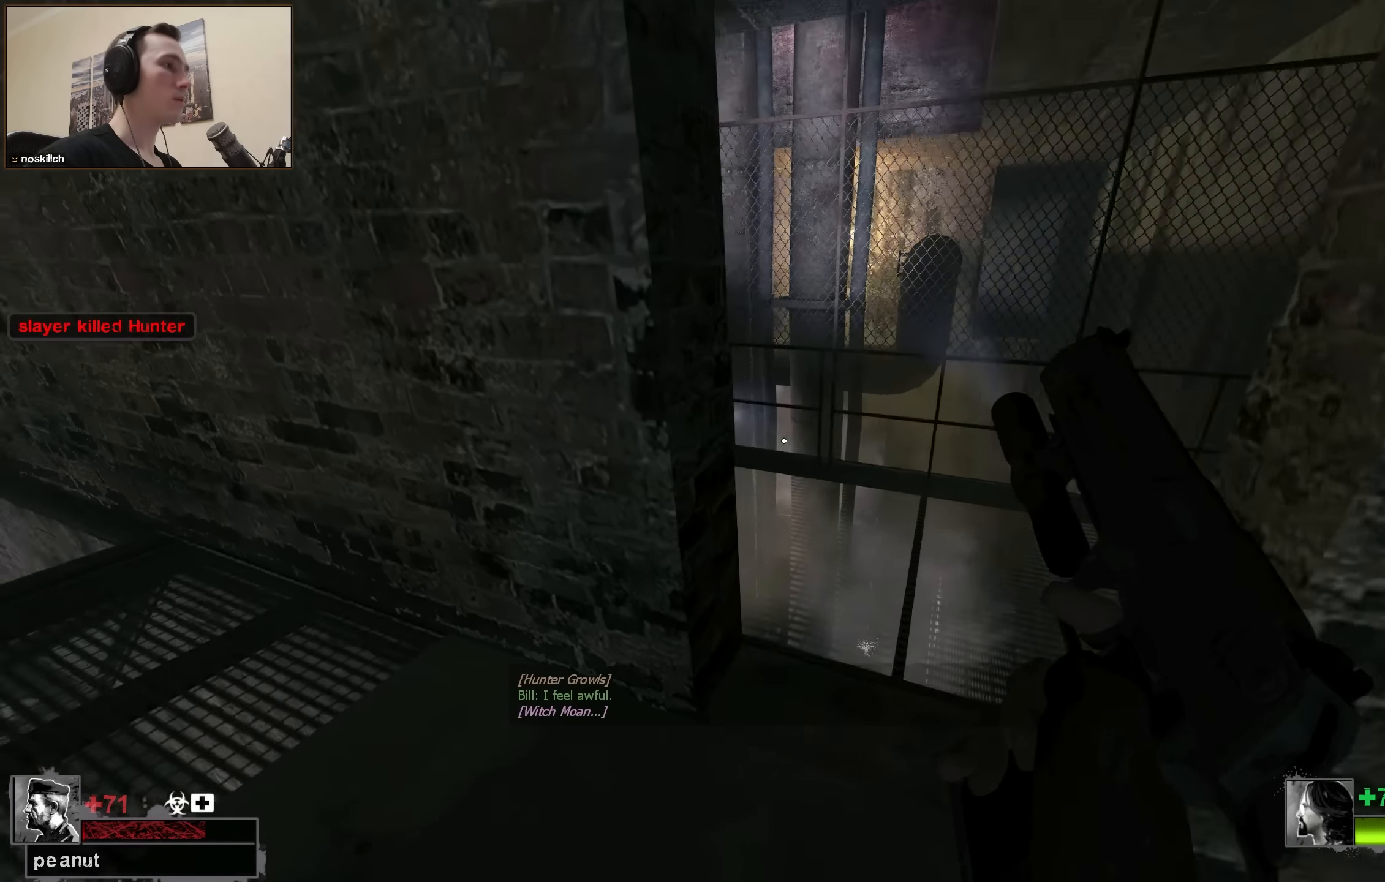
{"keys": ["w"], "events": [[233, "d", "up"], [283, "a", "down"], [466, "a", "up"]]}
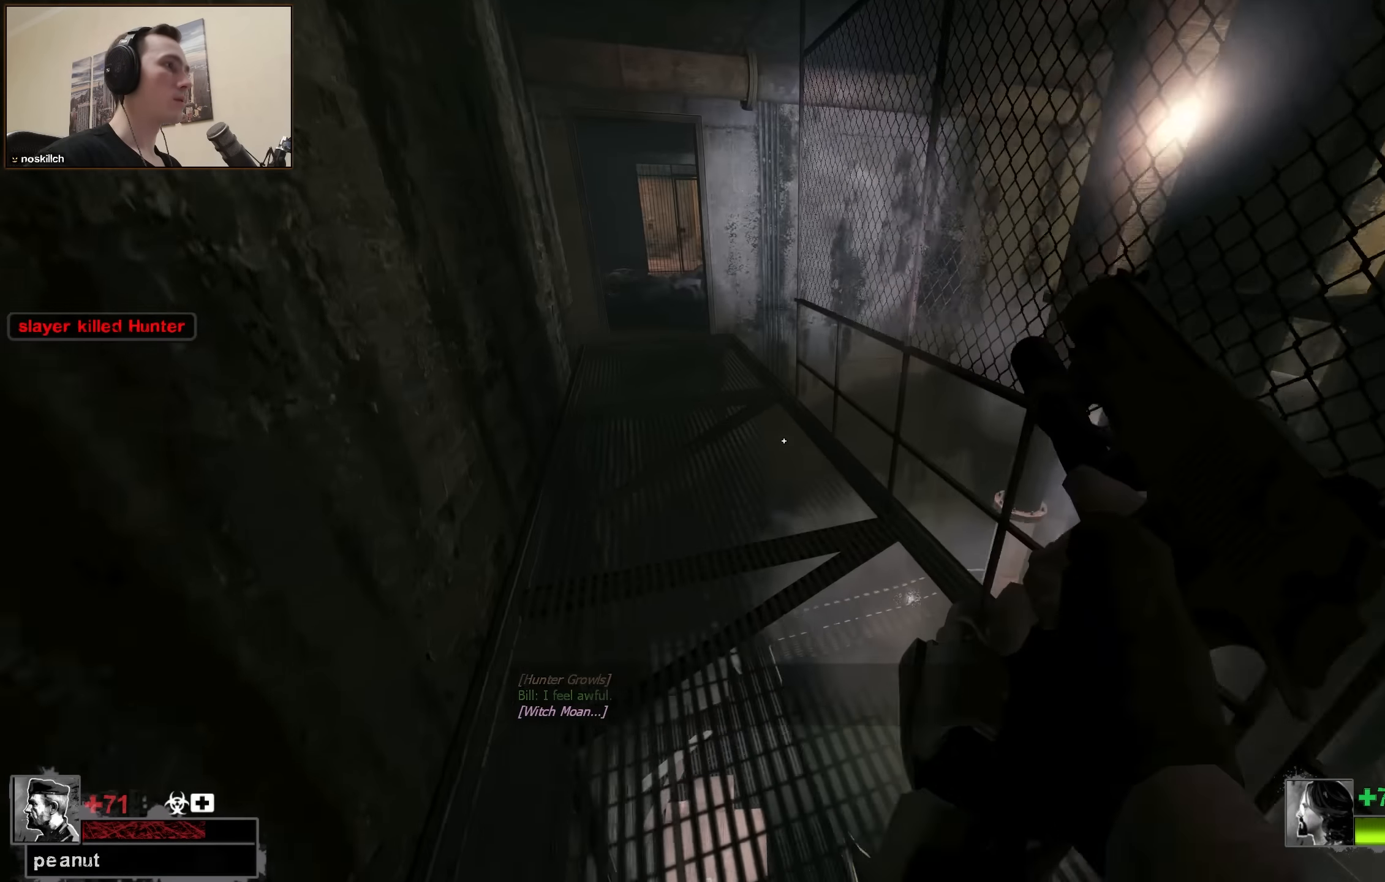
{"keys": ["a", "w"], "events": [[150, "a", "down"], [300, "a", "up"], [450, "a", "down"]]}
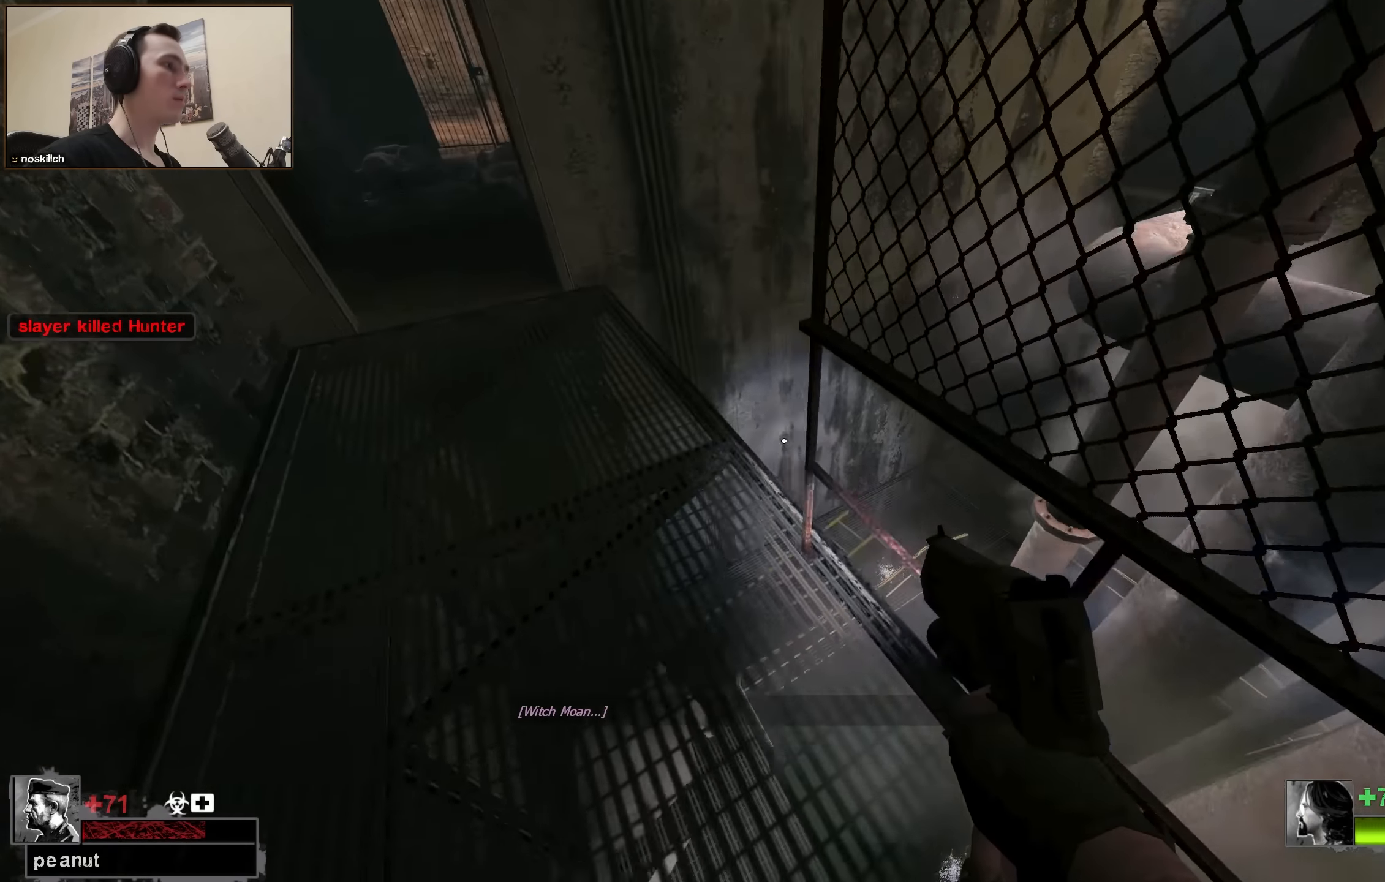
{"keys": ["w"], "events": [[116, "a", "up"], [266, "a", "down"], [349, "a", "up"]]}
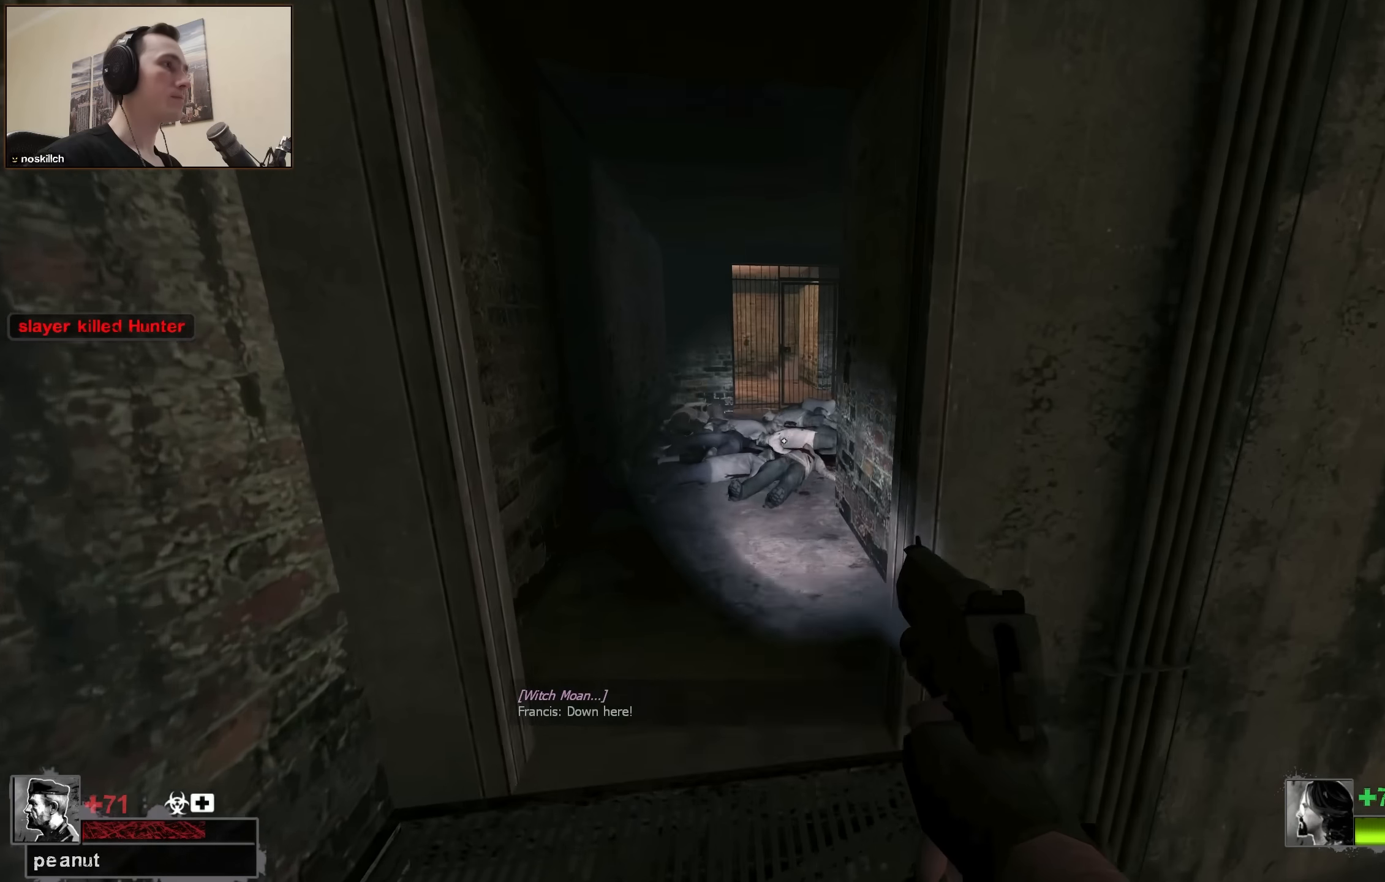
{"keys": ["a", "w"], "events": [[200, "a", "down"], [334, "a", "up"], [417, "a", "down"]]}
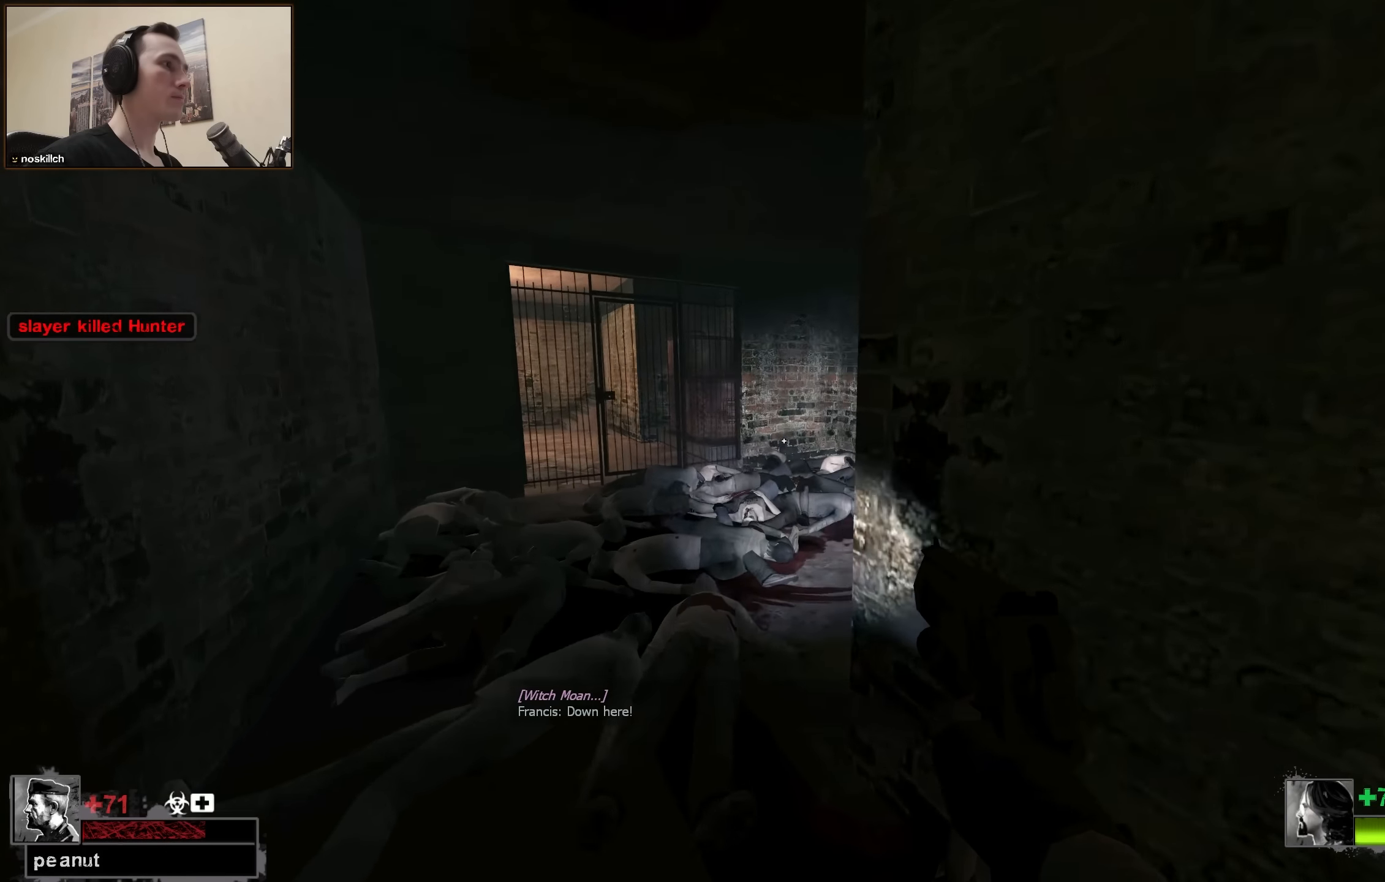
{"keys": ["w"], "events": [[67, "a", "up"], [150, "a", "down"], [250, "a", "up"]]}
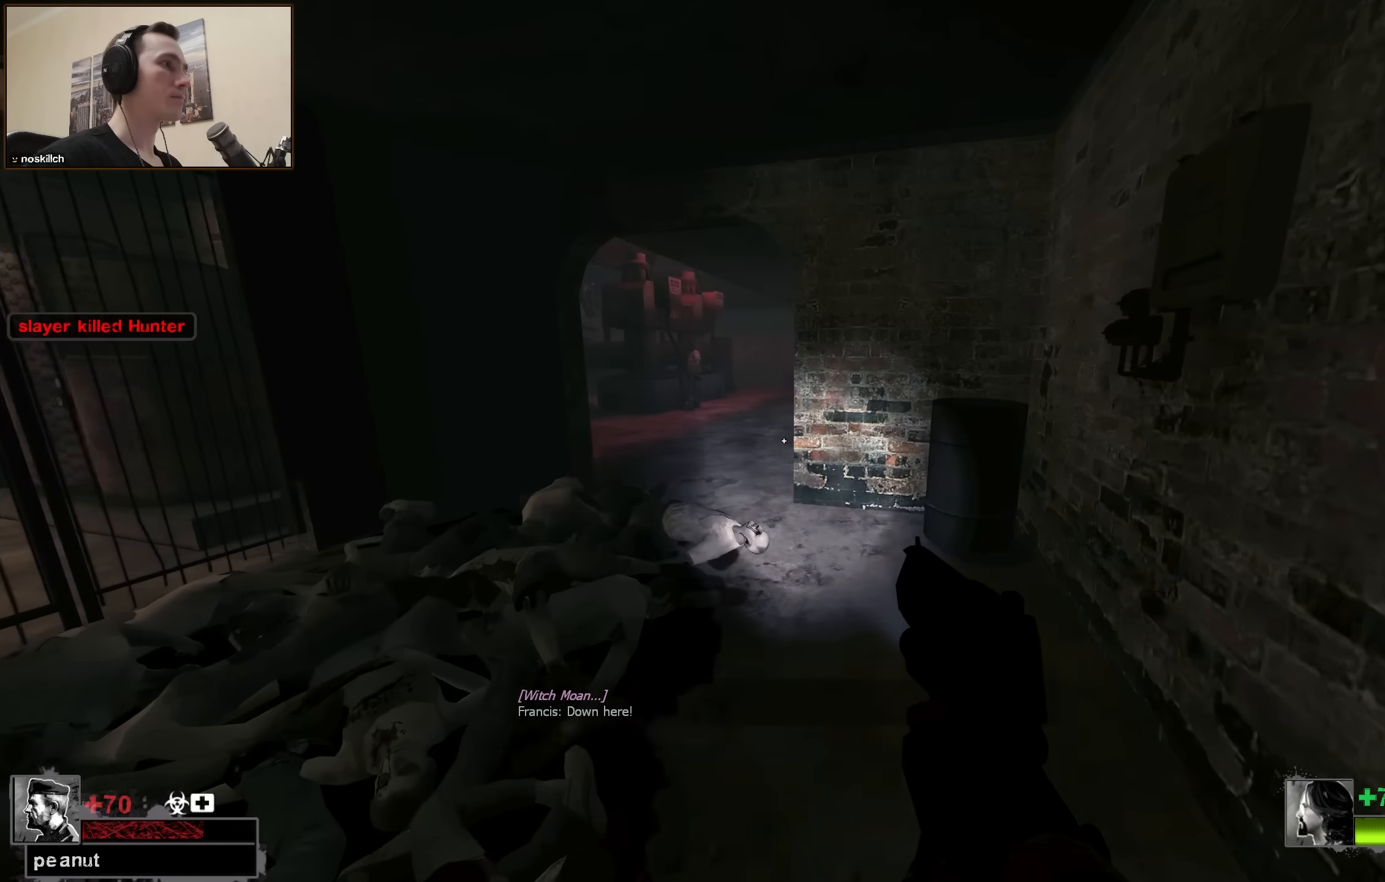
{"keys": ["ctrl", "w"], "events": [[500, "ctrl", "down"]]}
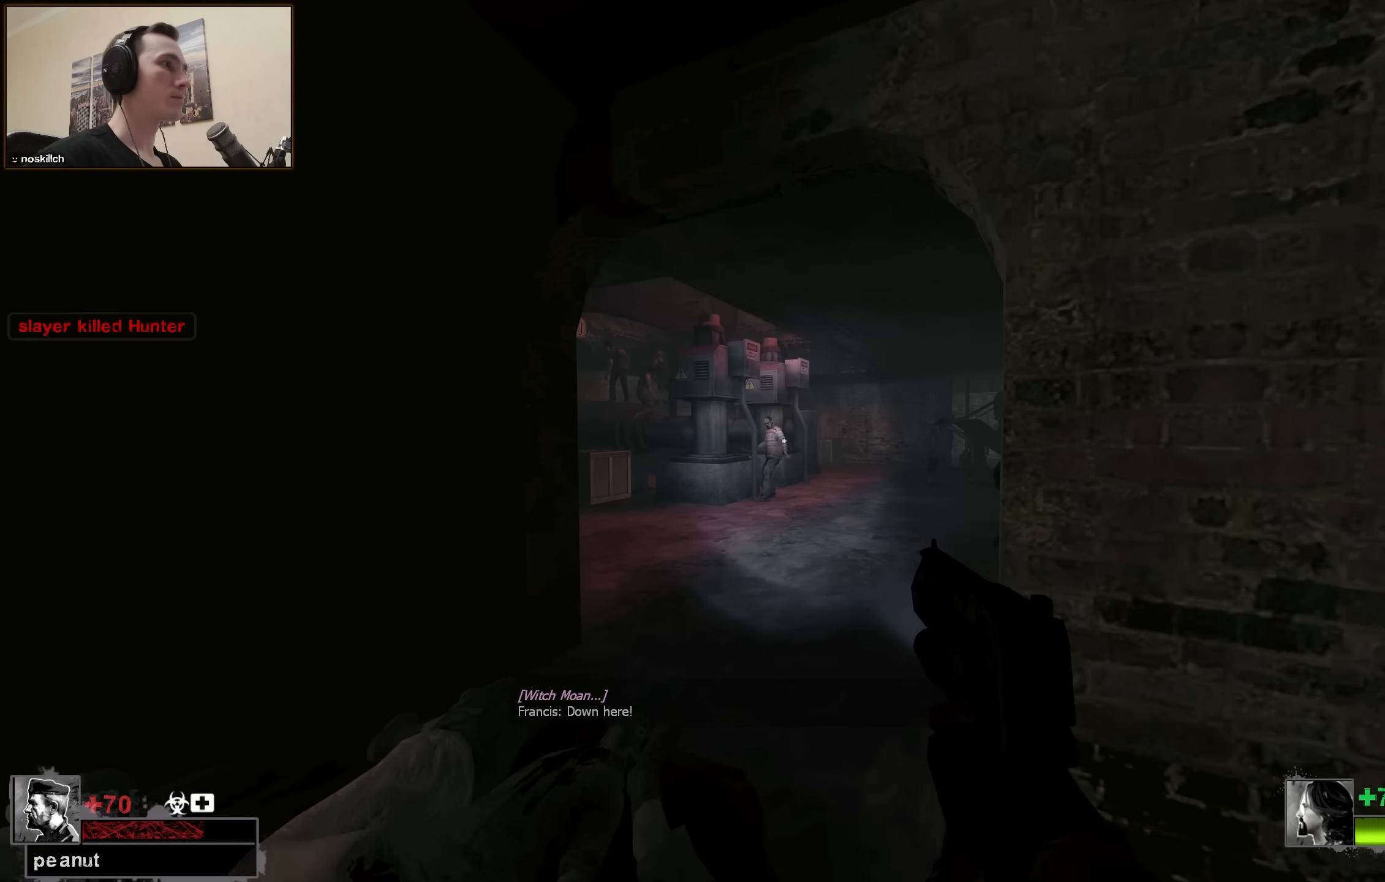
{"keys": ["a", "ctrl", "w"], "events": [[467, "a", "down"]]}
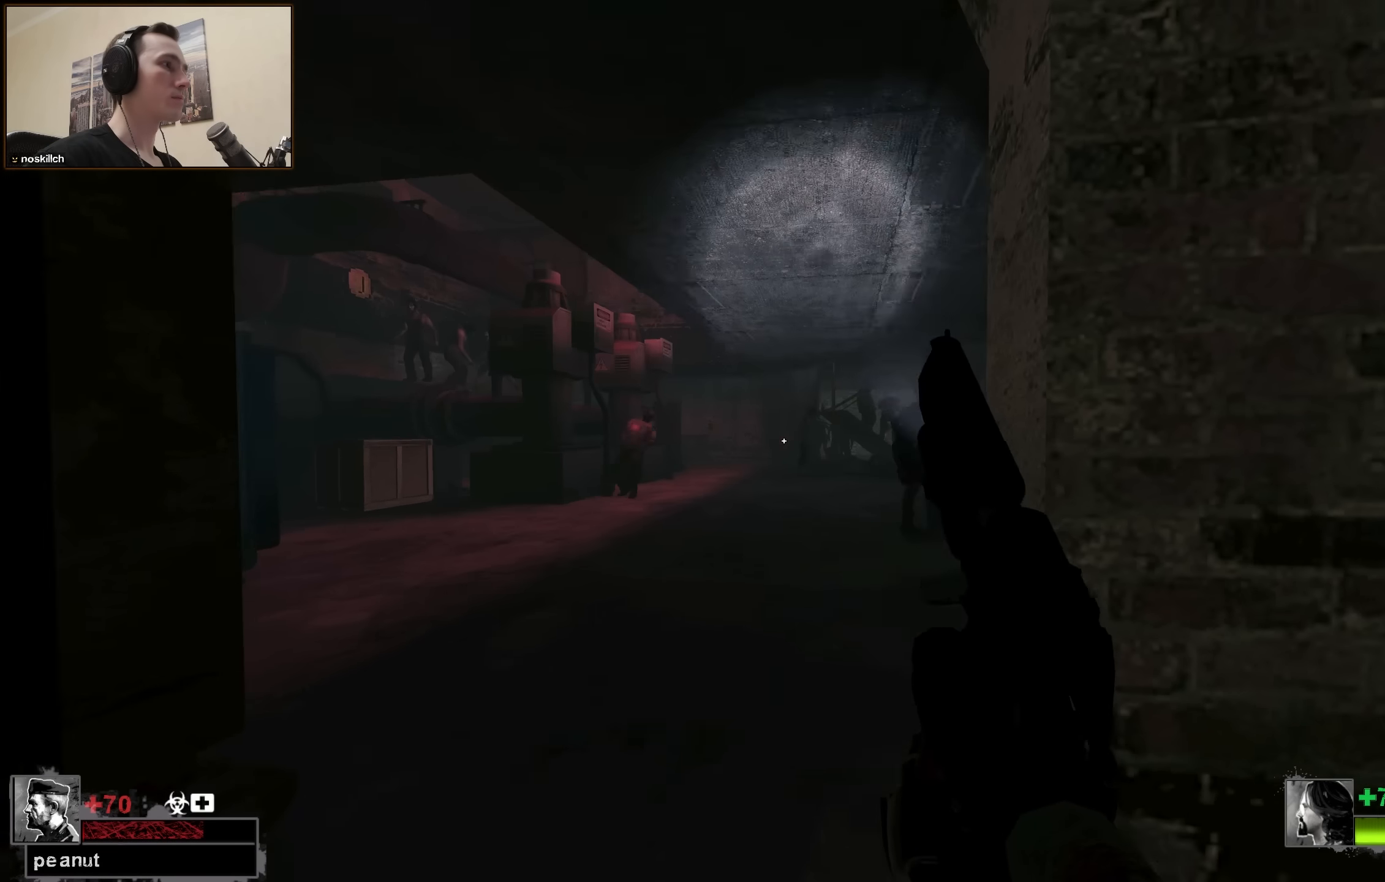
{"keys": ["ctrl"], "events": [[67, "a", "up"], [434, "w", "up"]]}
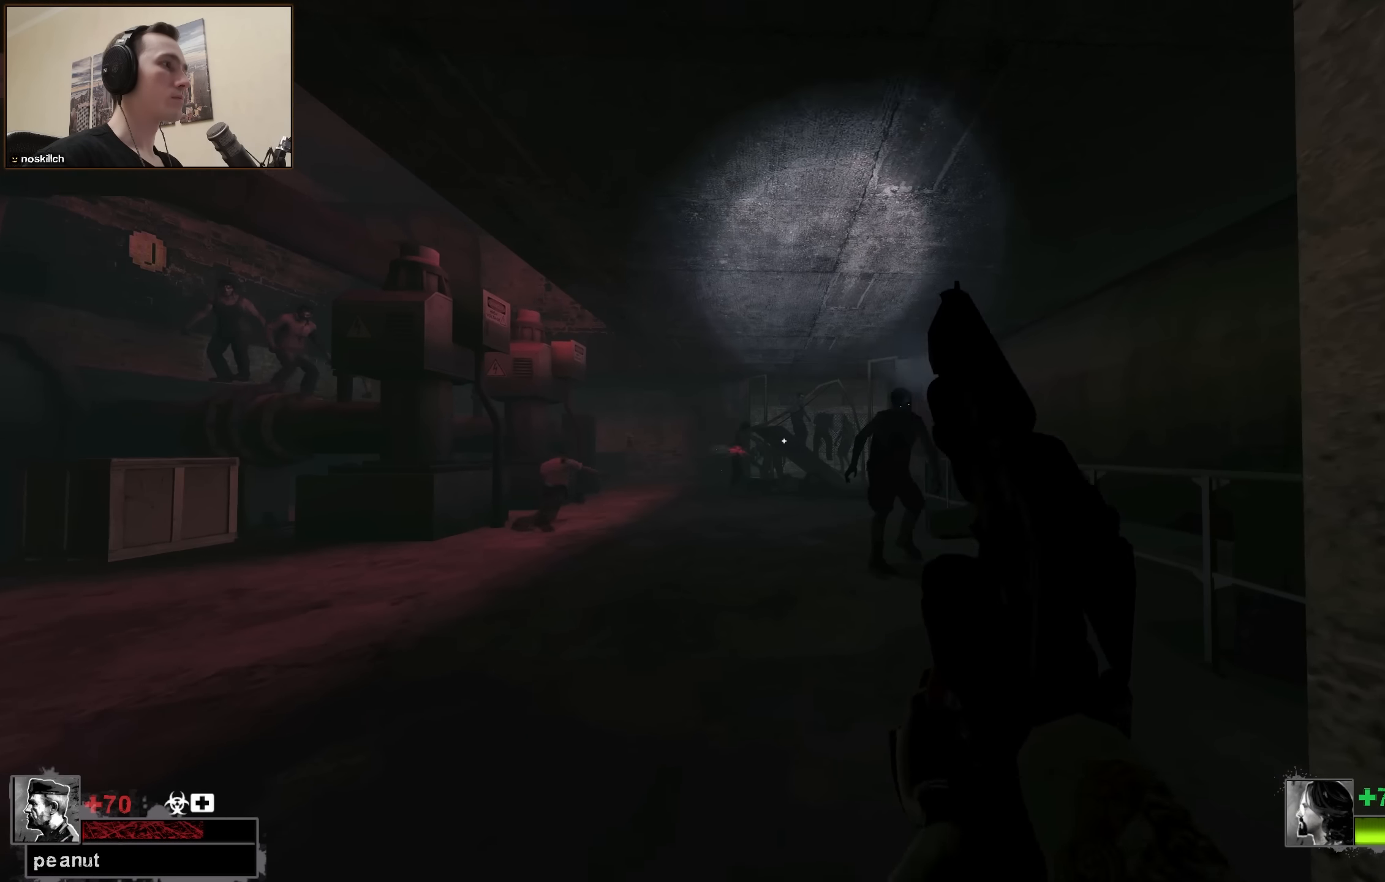
{"keys": ["ctrl"], "events": []}
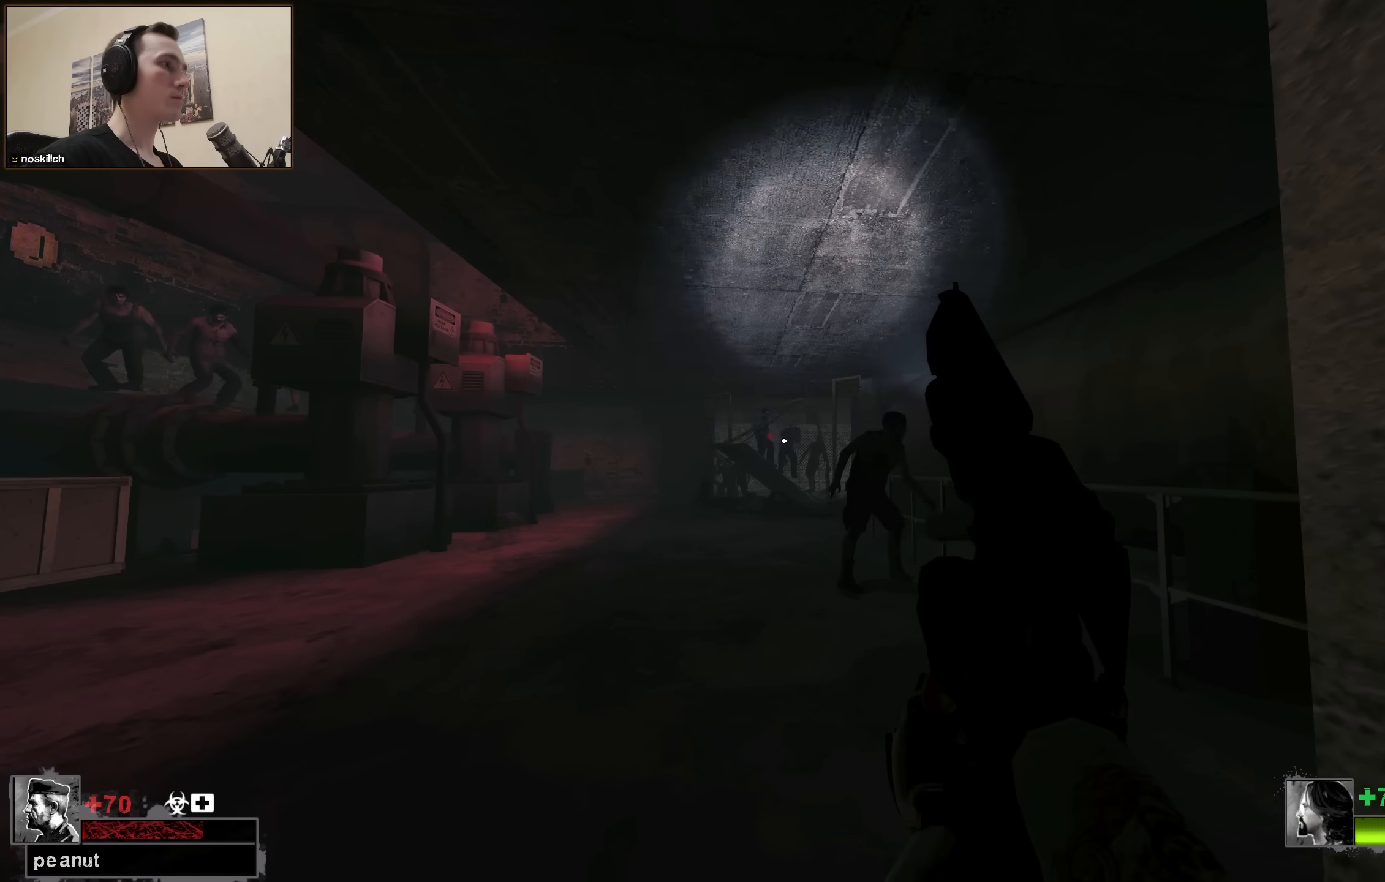
{"keys": ["ctrl"], "events": []}
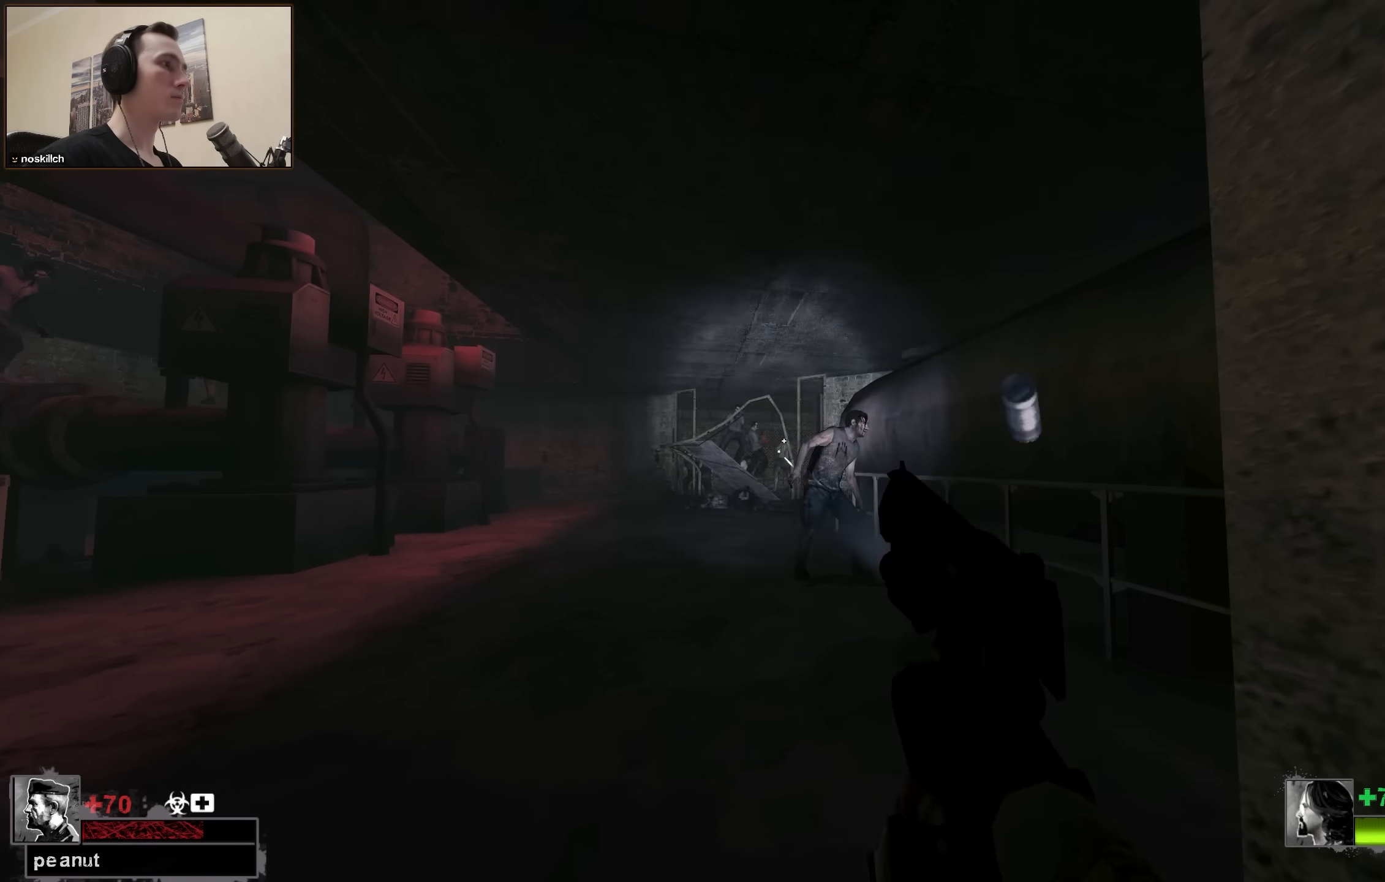
{"keys": ["ctrl", "w"], "events": [[334, "w", "down"]]}
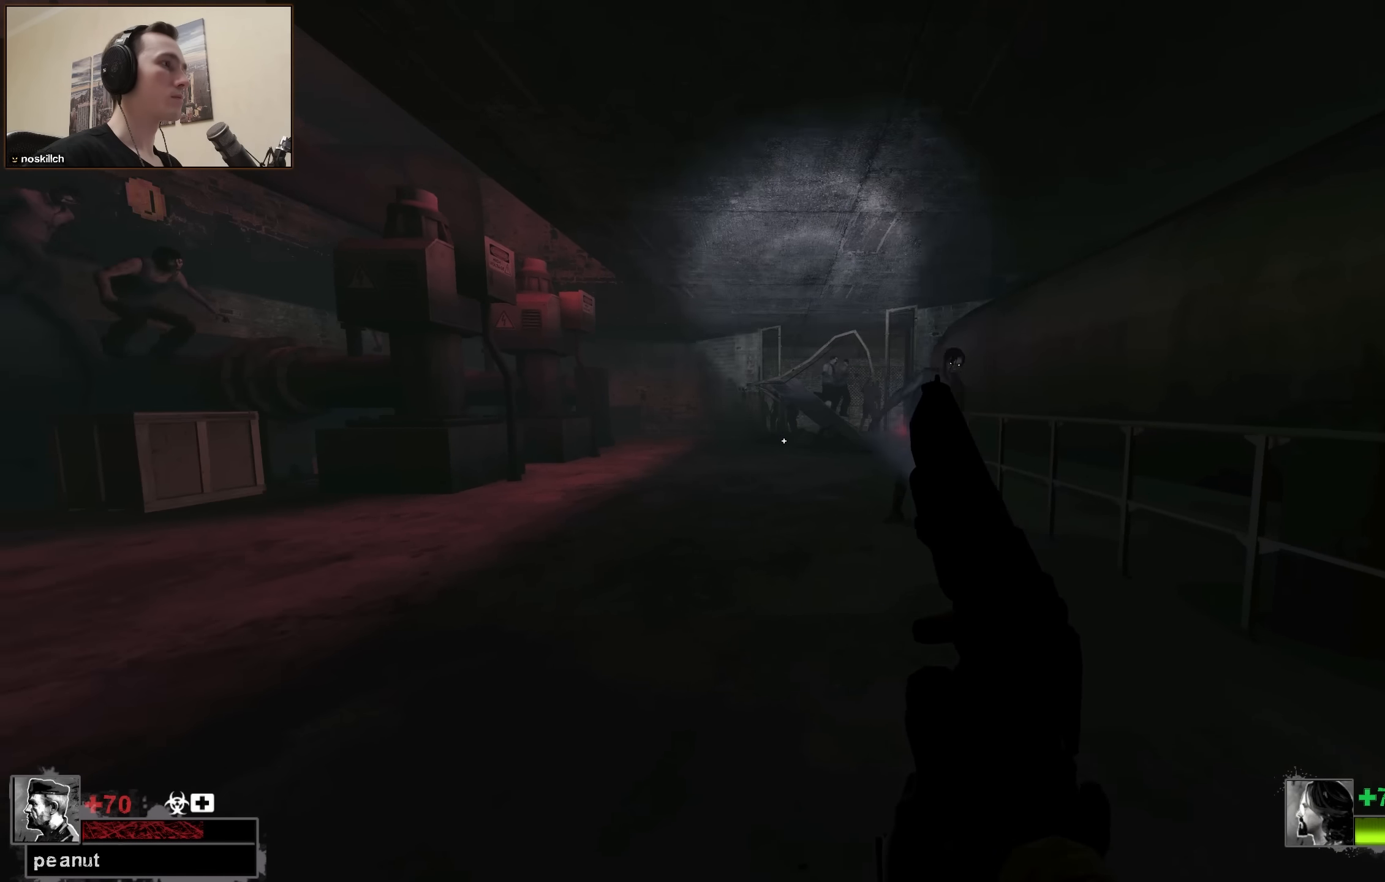
{"keys": ["ctrl"], "events": [[84, "w", "up"]]}
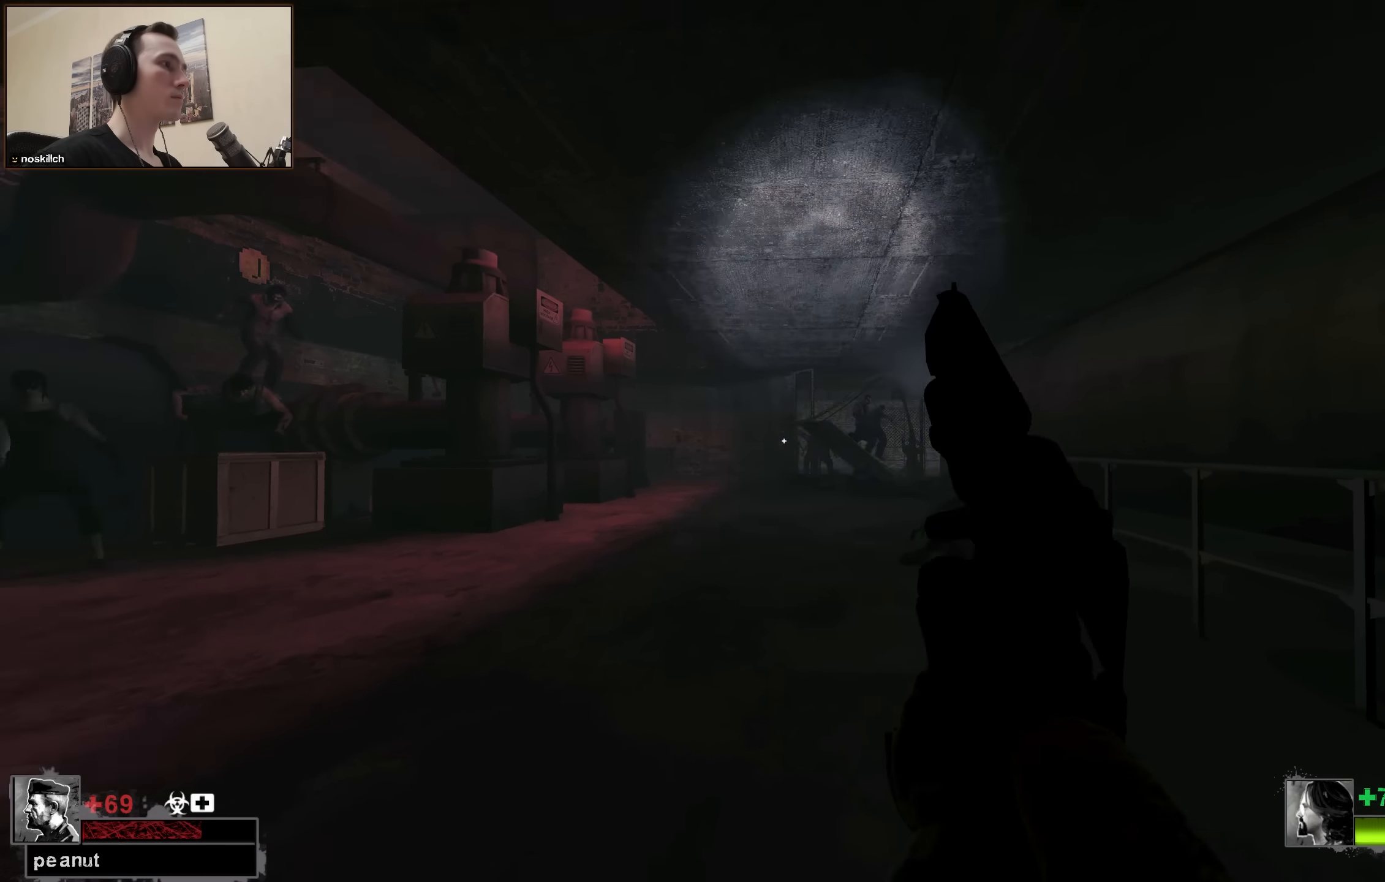
{"keys": ["ctrl"], "events": [[134, "w", "down"], [334, "w", "up"]]}
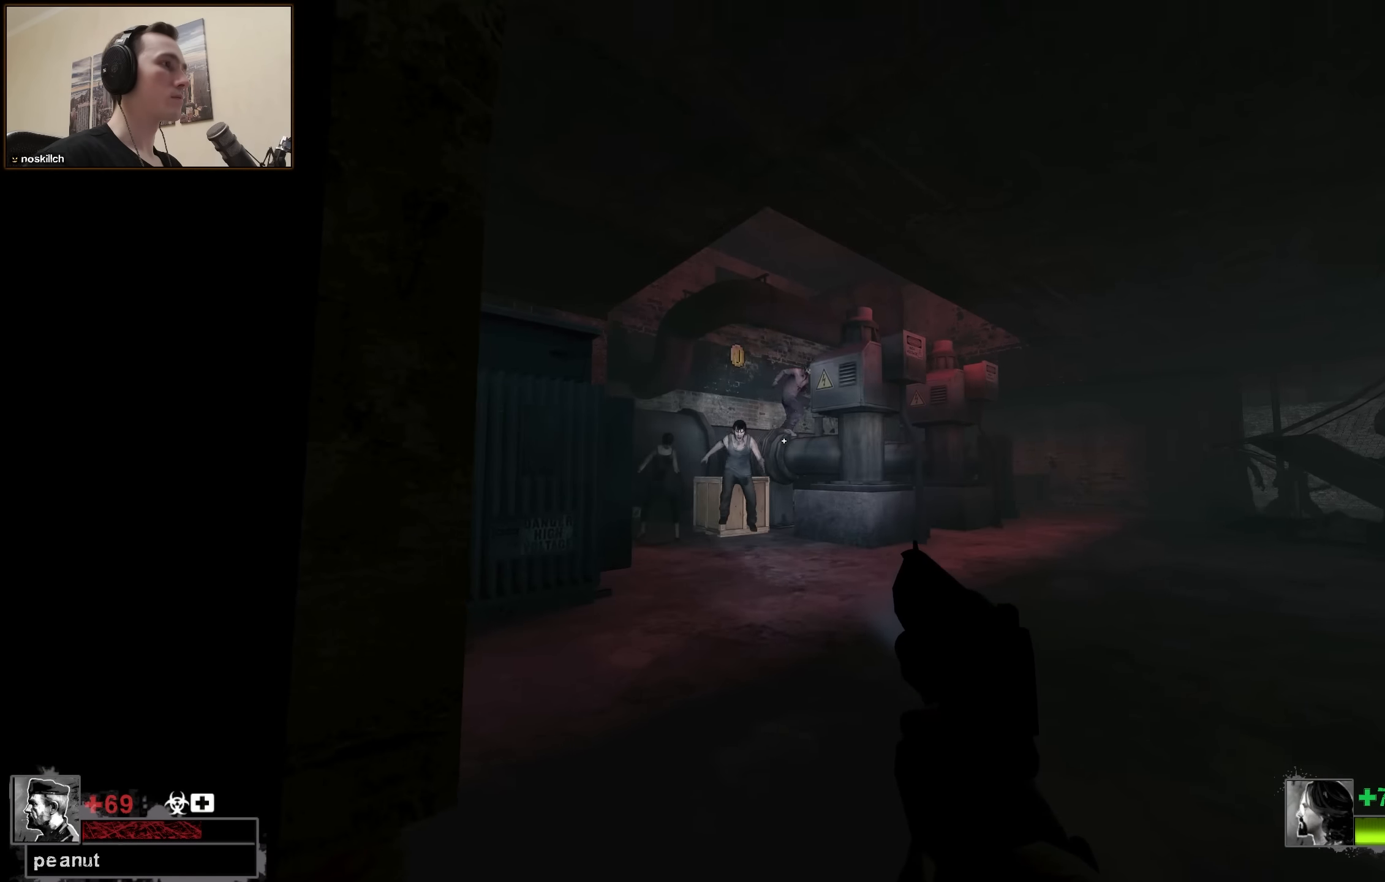
{"keys": ["ctrl"], "events": []}
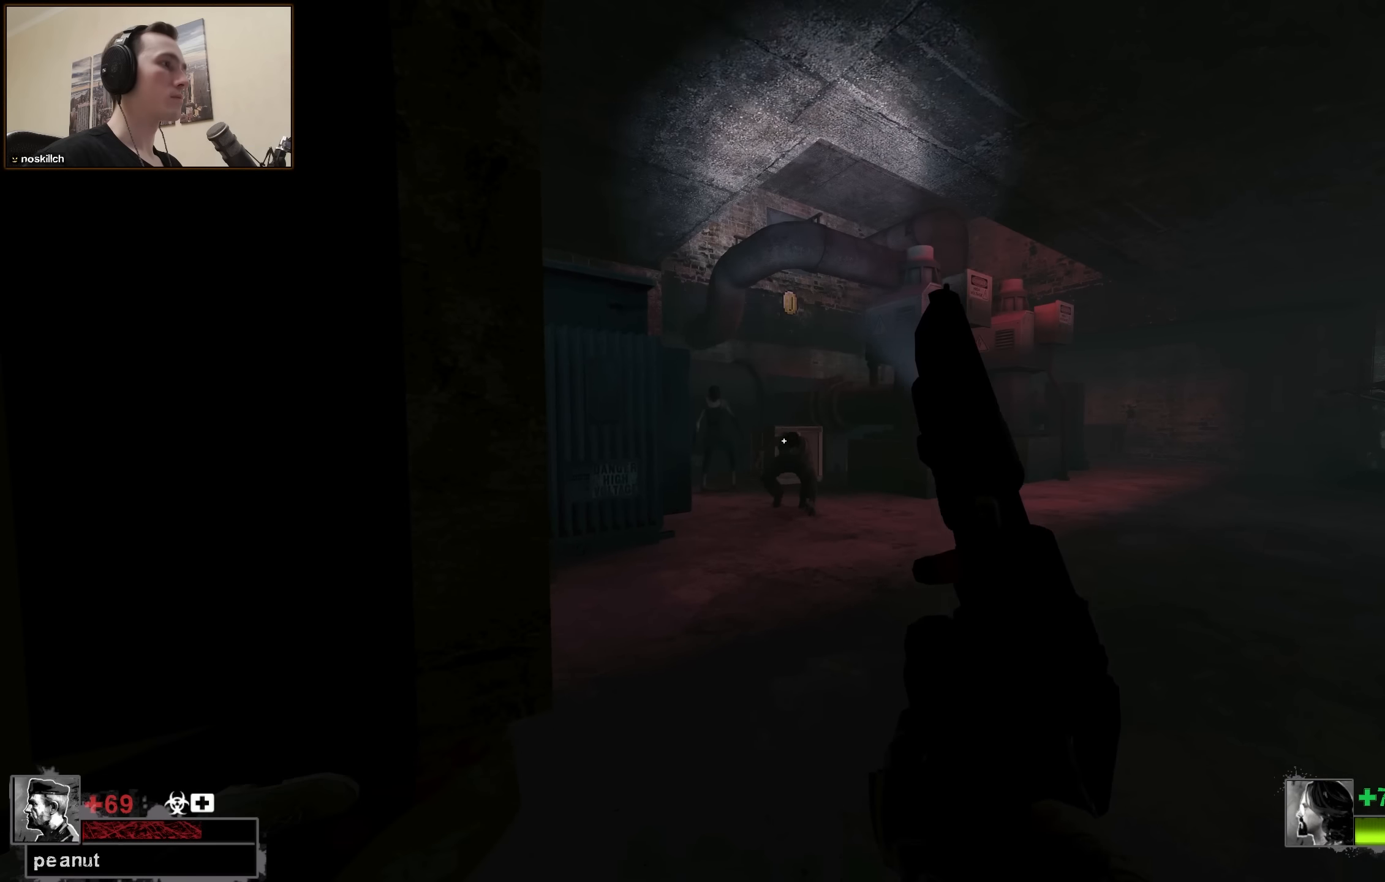
{"keys": ["w"], "events": [[267, "ctrl", "up"], [450, "w", "down"]]}
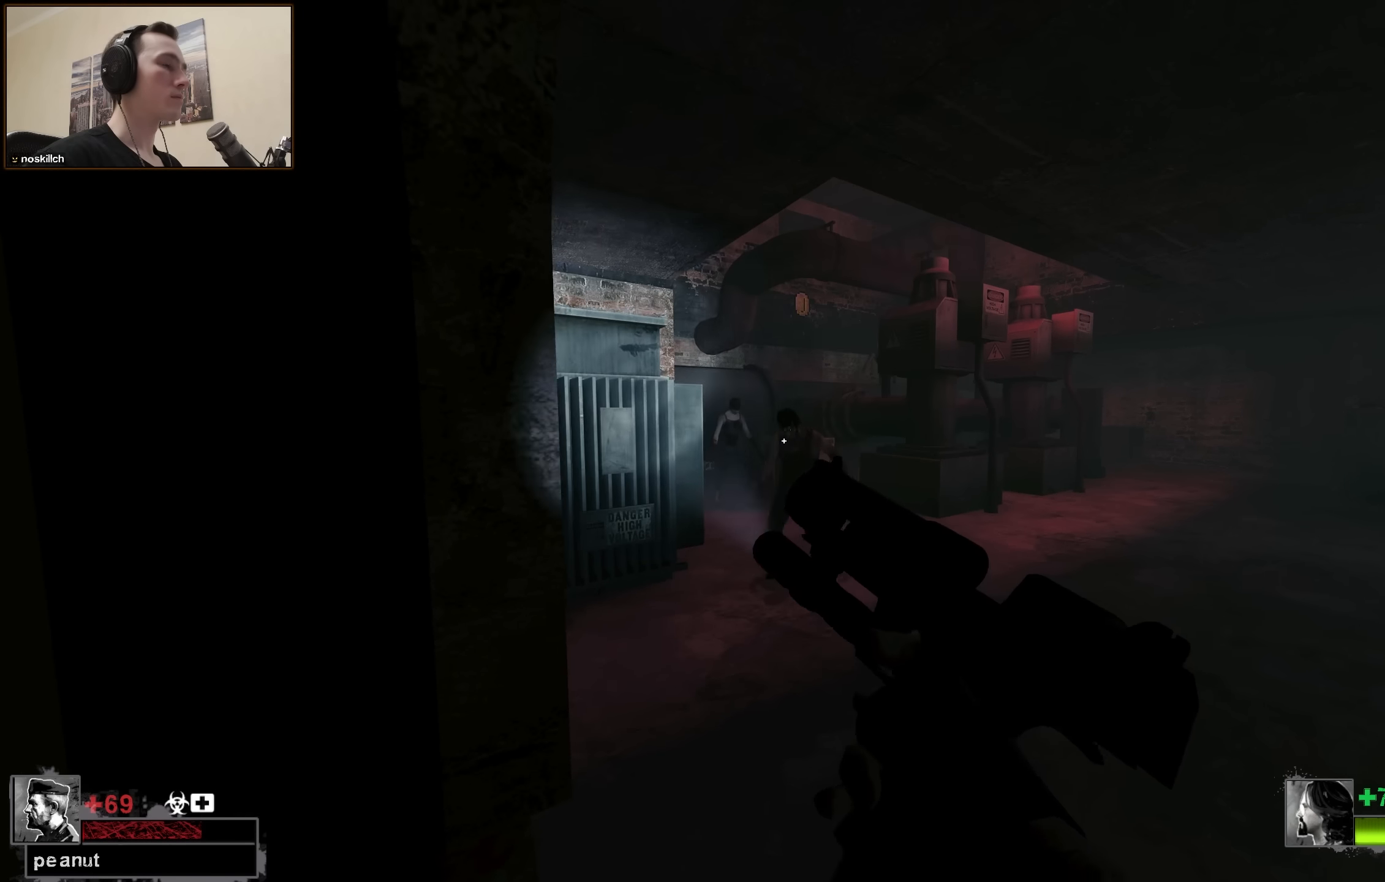
{"keys": [], "events": [[100, "w", "up"]]}
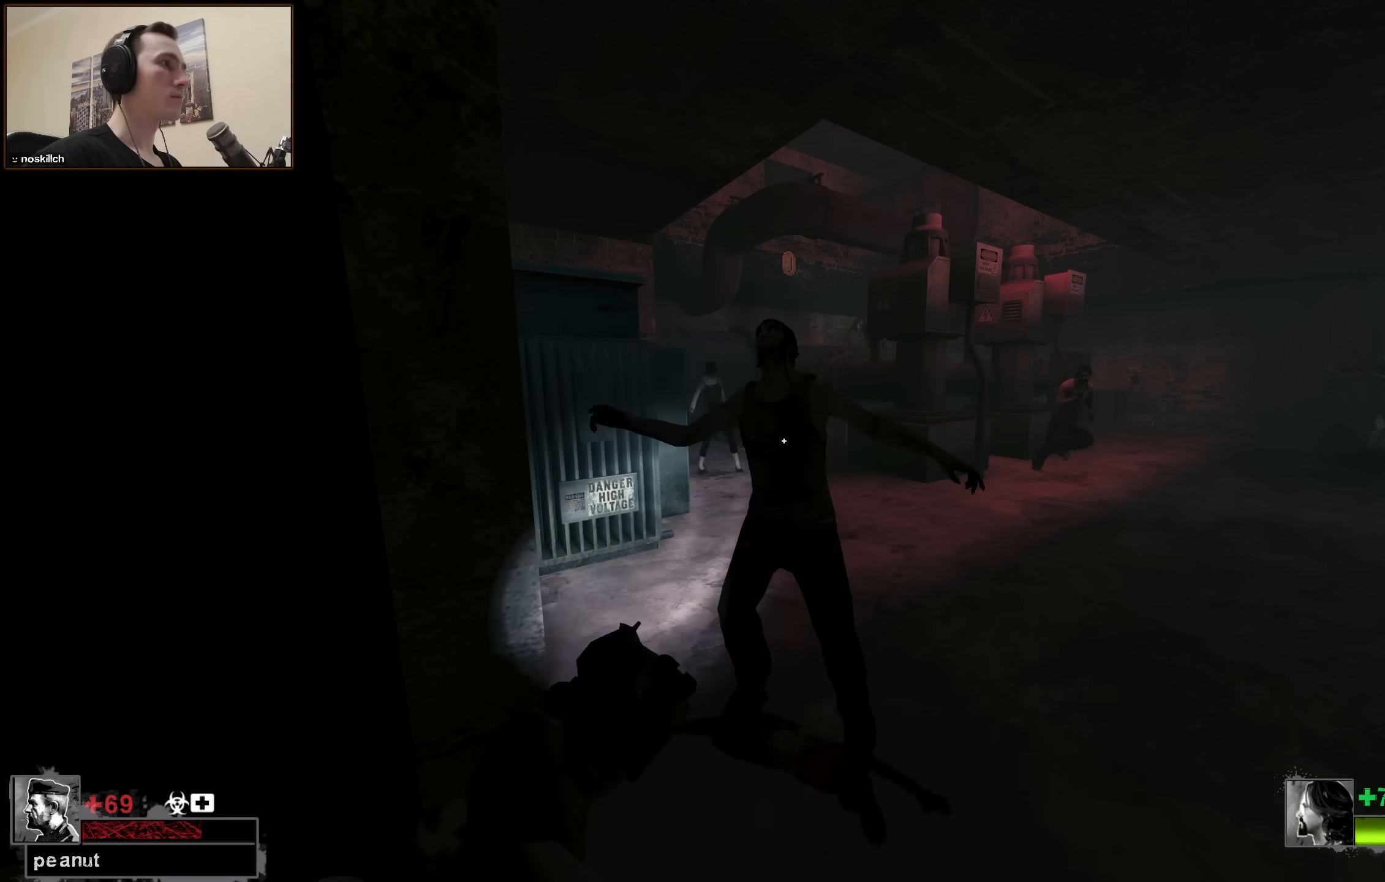
{"keys": [], "events": []}
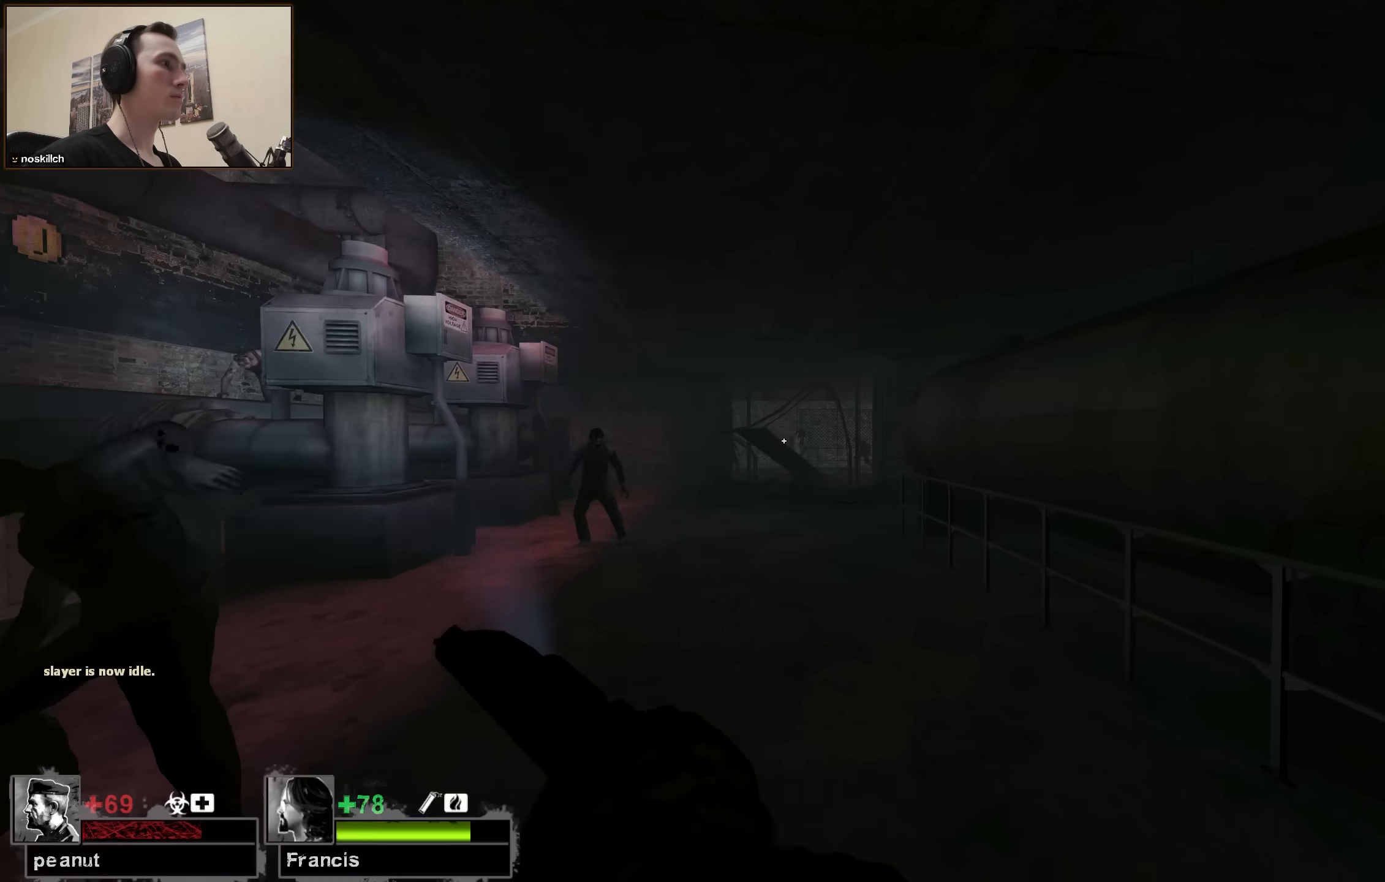
{"keys": ["ctrl"], "events": [[367, "ctrl", "down"]]}
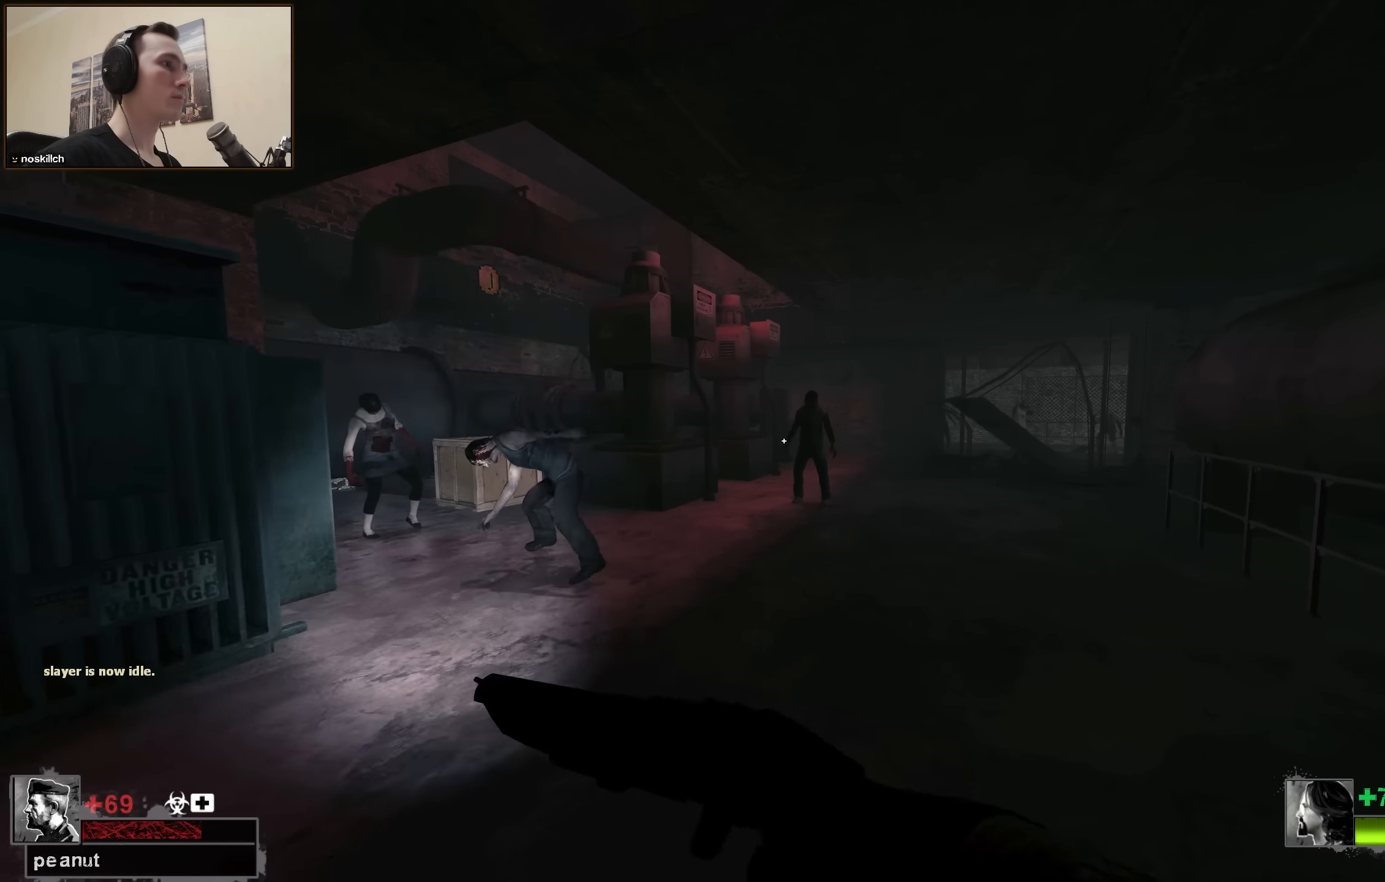
{"keys": ["ctrl"], "events": [[384, "w", "down"], [467, "w", "up"]]}